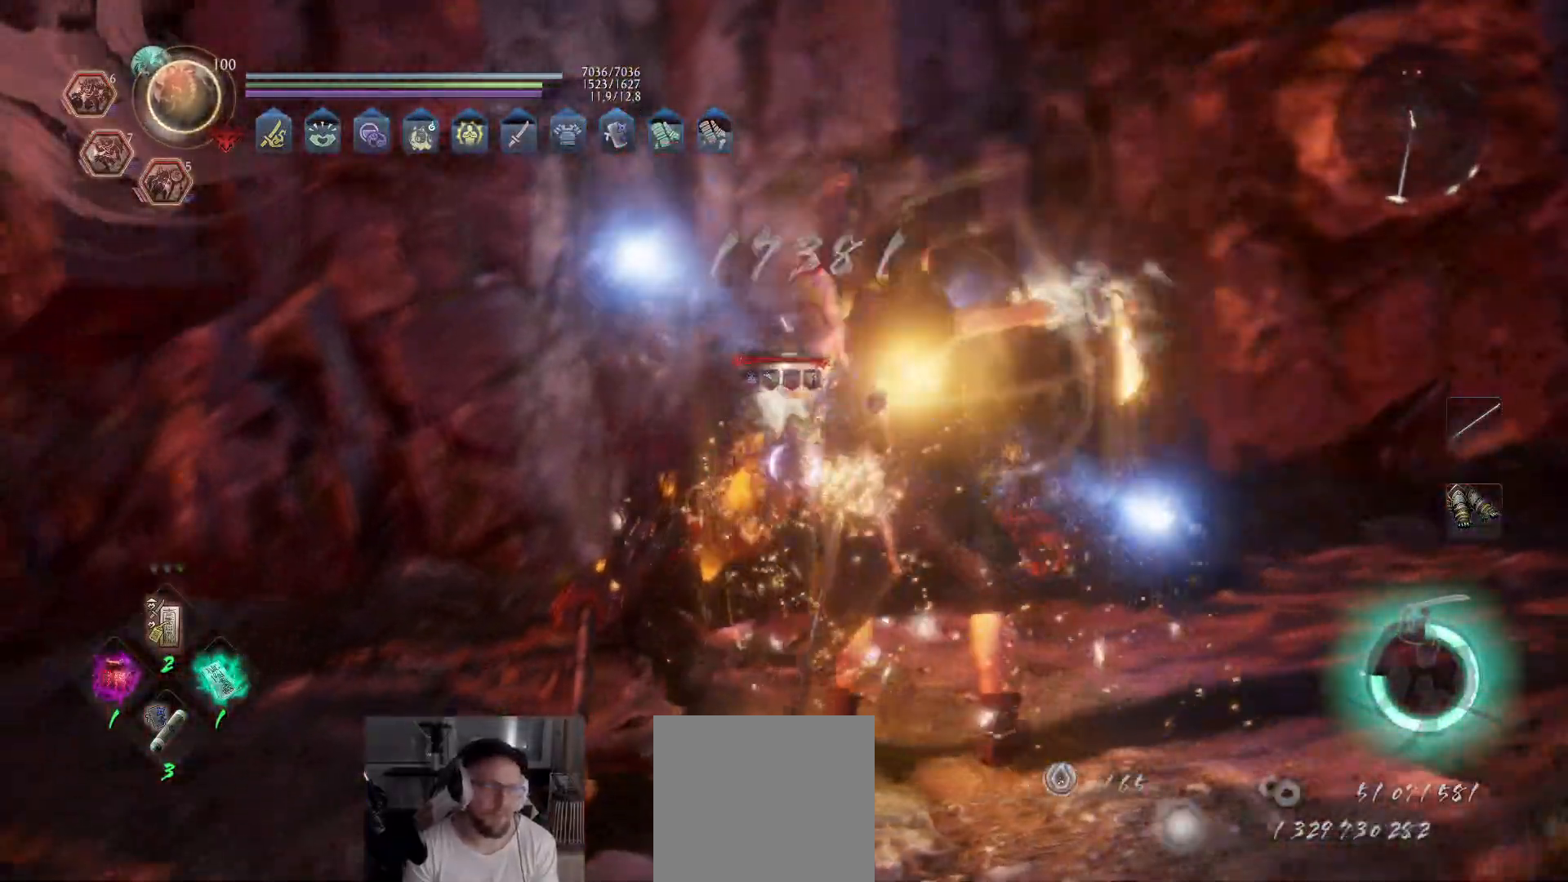
Gameplay with a controller (Xbox layout); each line is a JSON object with the inputs held at the frame after it. "events" lists button and stick changes between this image and that frame as [ms after this image, input, new state], when the widget could be followed in between.
{"buttons": [], "left_stick": "up-left", "right_stick": "center", "events": [[117, "X", "down"], [150, "left_stick", "up"], [200, "left_stick", "up-left"], [217, "X", "up"], [283, "X", "down"], [350, "X", "up"], [417, "X", "down"], [467, "X", "up"]]}
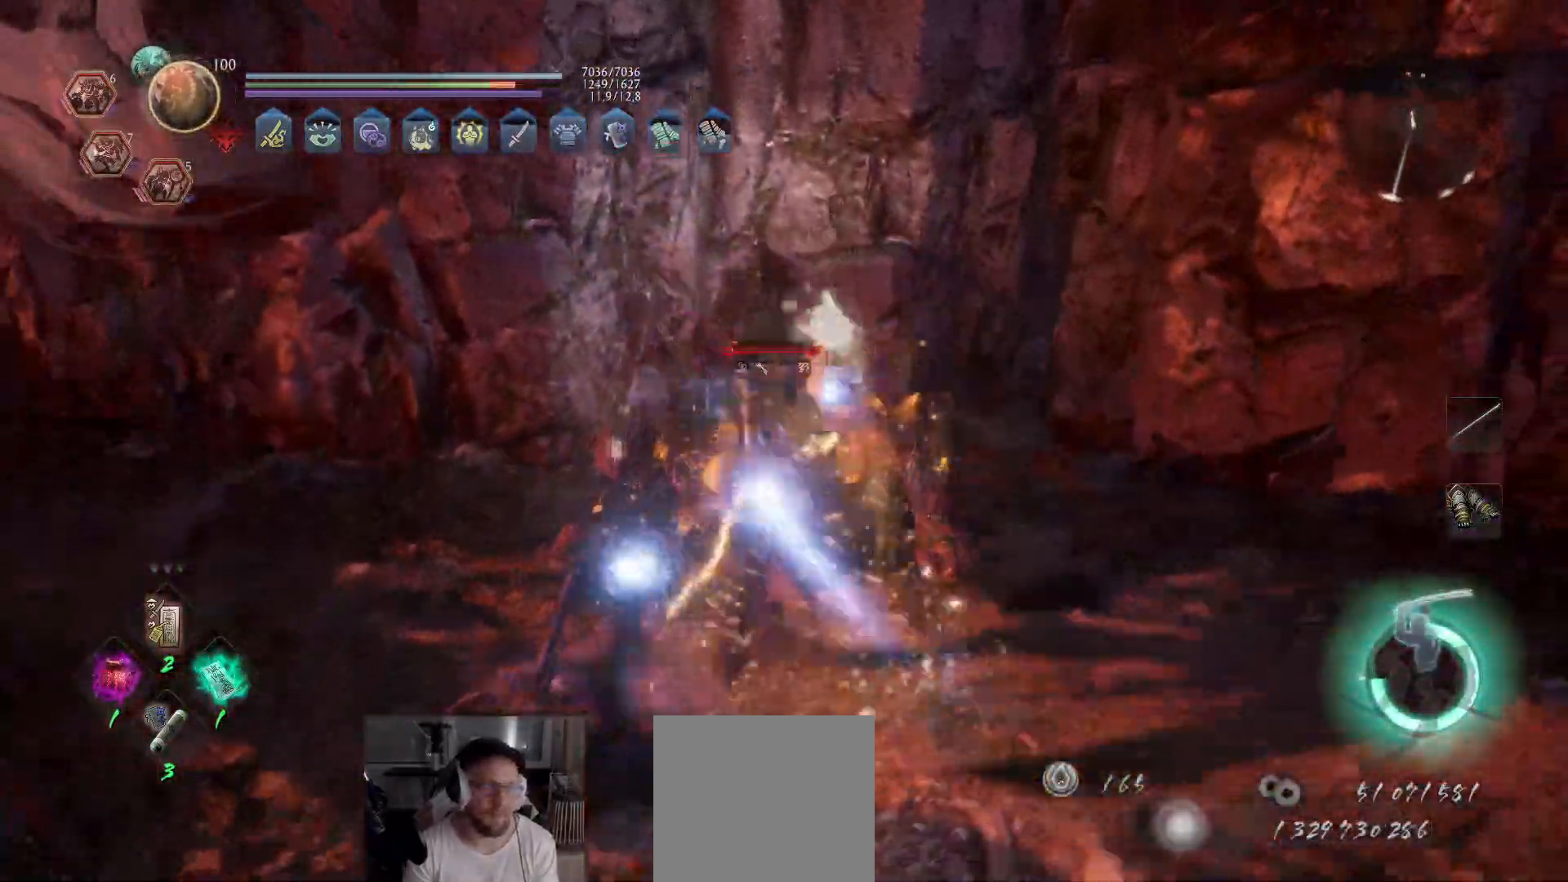
{"buttons": [], "left_stick": "center", "right_stick": "center", "events": [[33, "X", "down"], [67, "left_stick", "center"], [117, "X", "up"], [167, "X", "down"], [367, "X", "up"], [417, "X", "down"], [500, "X", "up"]]}
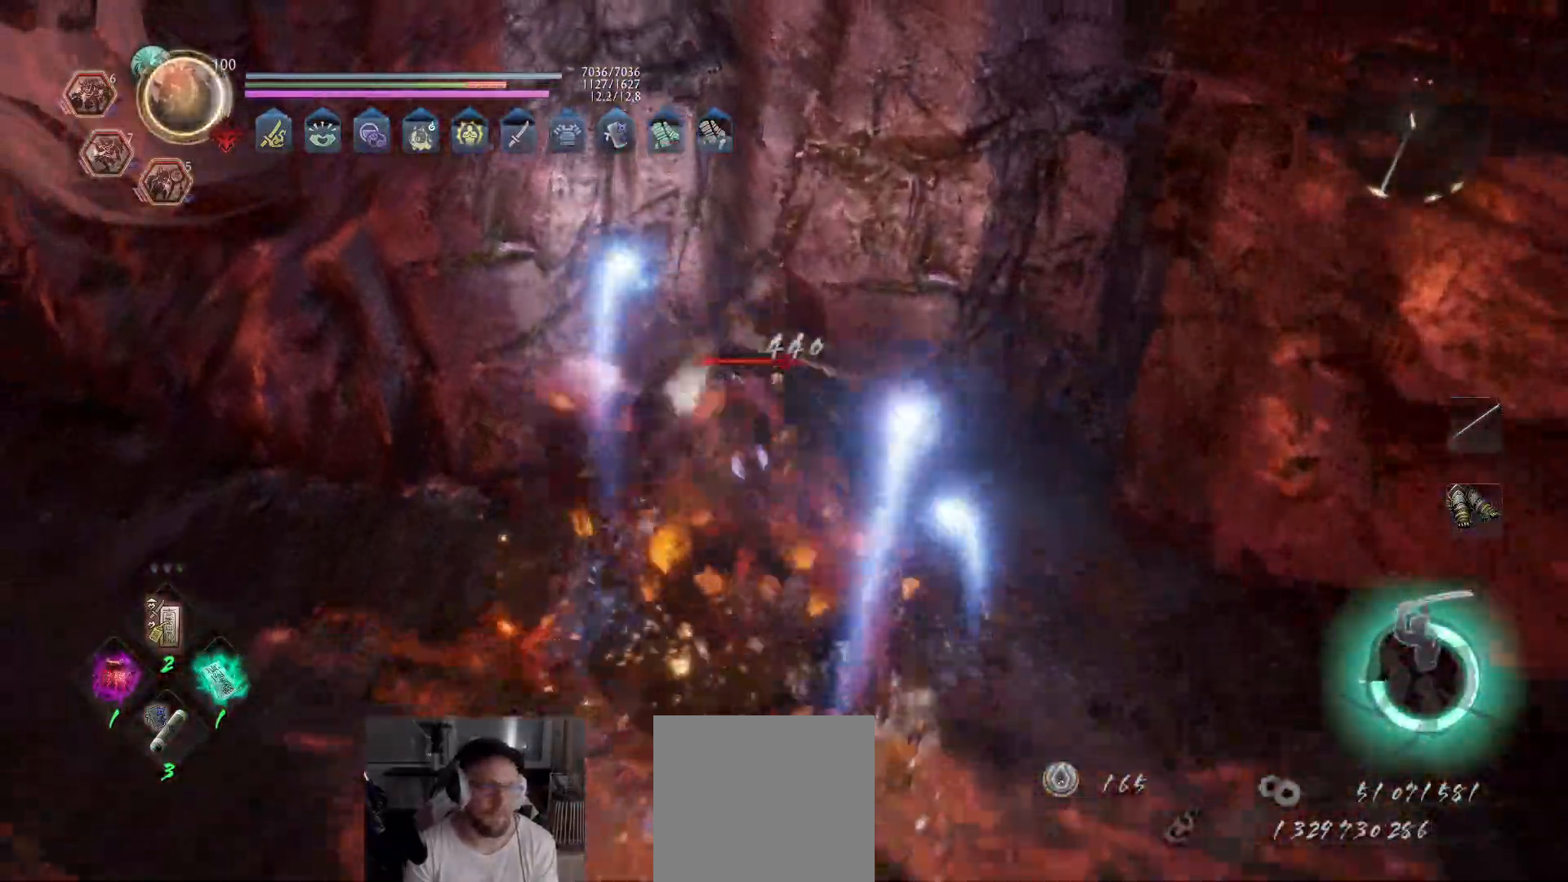
{"buttons": [], "left_stick": "center", "right_stick": "center", "events": [[50, "X", "down"], [133, "X", "up"], [183, "X", "down"], [267, "X", "up"], [300, "X", "down"], [400, "X", "up"]]}
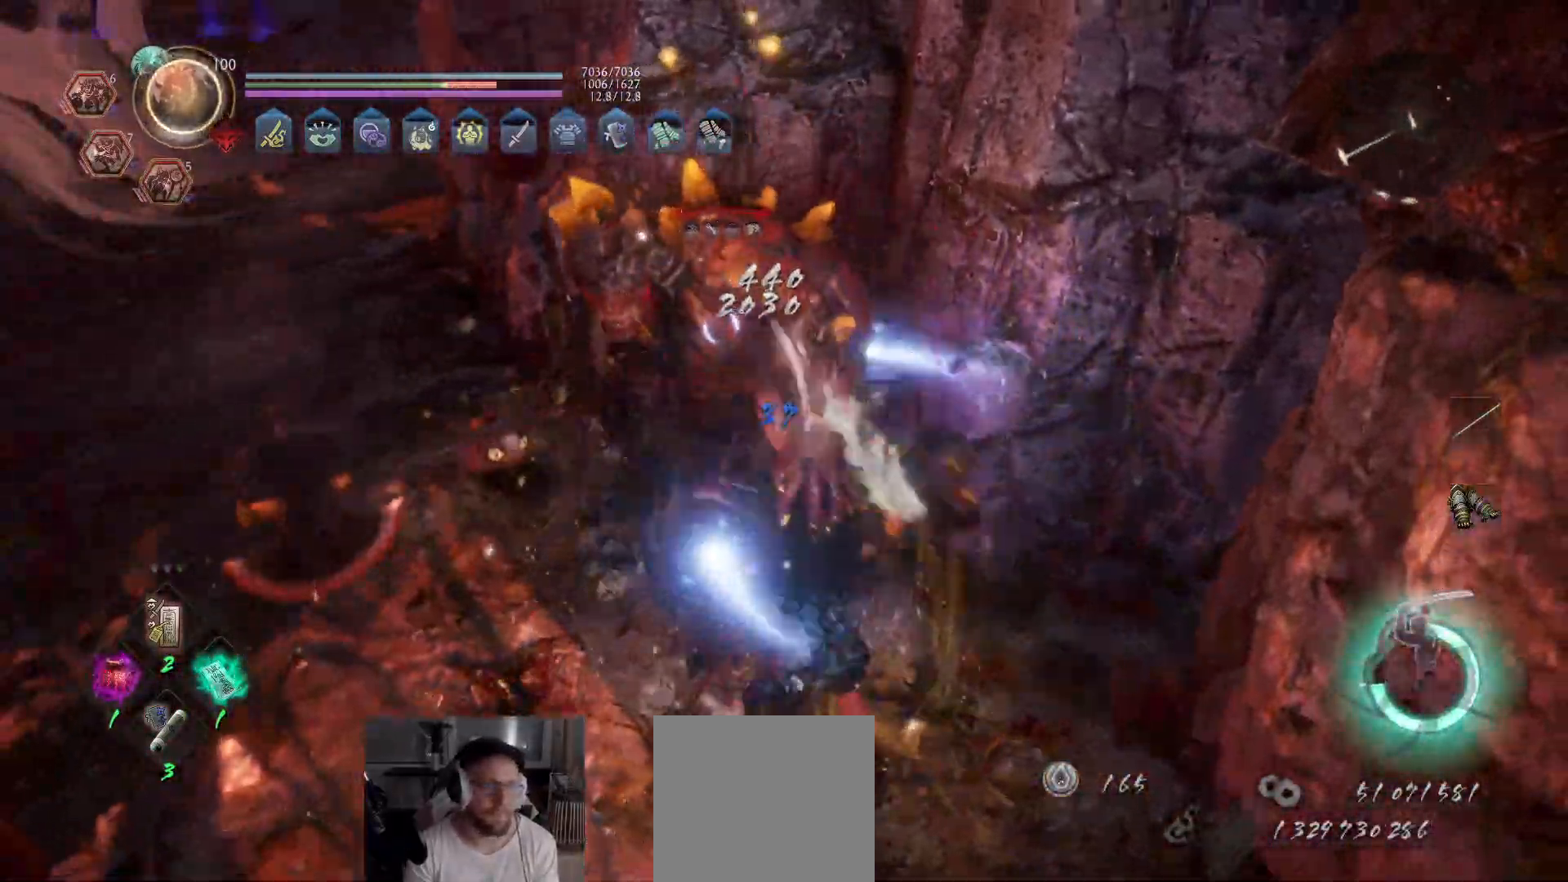
{"buttons": [], "left_stick": "center", "right_stick": "center", "events": []}
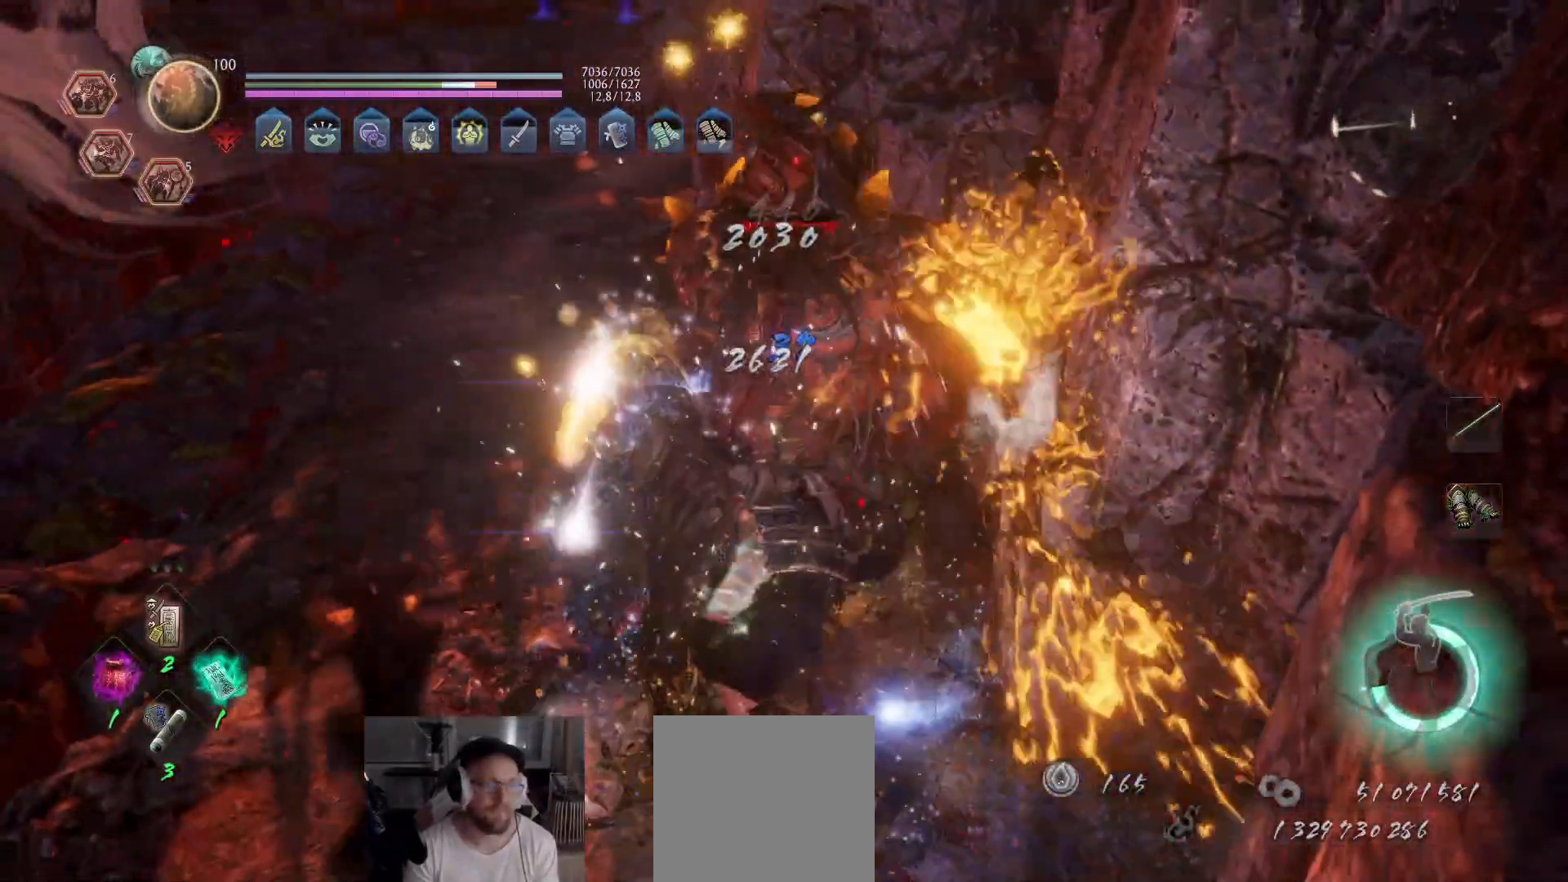
{"buttons": ["B"], "left_stick": "down", "right_stick": "center", "events": [[250, "R1", "down"], [367, "R1", "up"], [467, "left_stick", "down"], [483, "B", "down"]]}
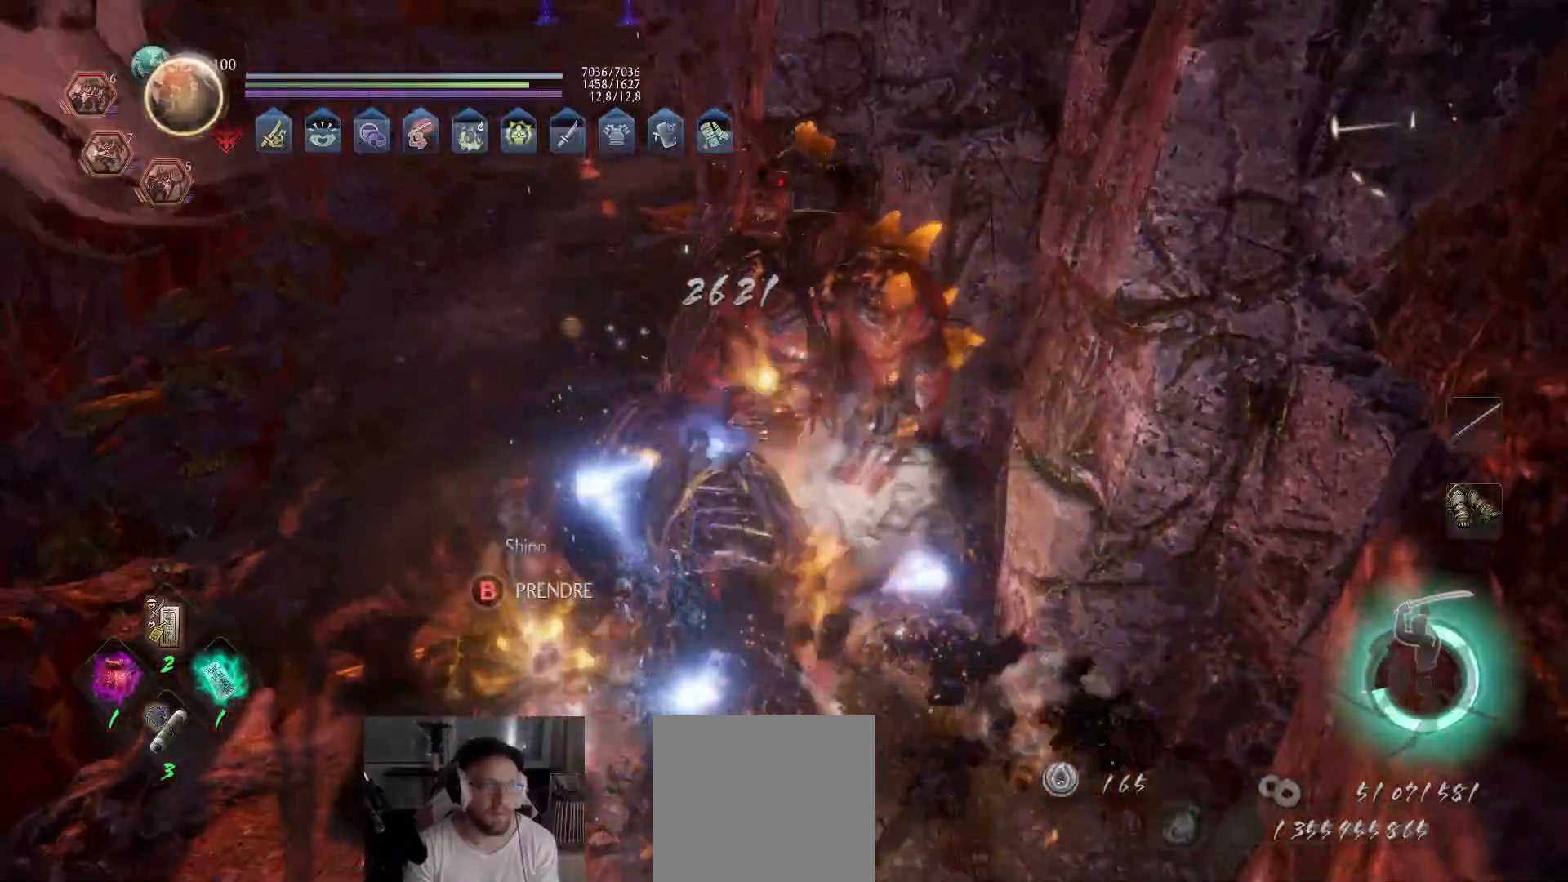
{"buttons": [], "left_stick": "up", "right_stick": "center", "events": [[33, "B", "up"], [117, "B", "down"], [150, "B", "up"], [150, "left_stick", "left"], [200, "B", "down"], [200, "left_stick", "up-left"], [267, "B", "up"], [300, "left_stick", "up"], [350, "B", "down"], [367, "B", "up"], [433, "B", "down"], [500, "B", "up"]]}
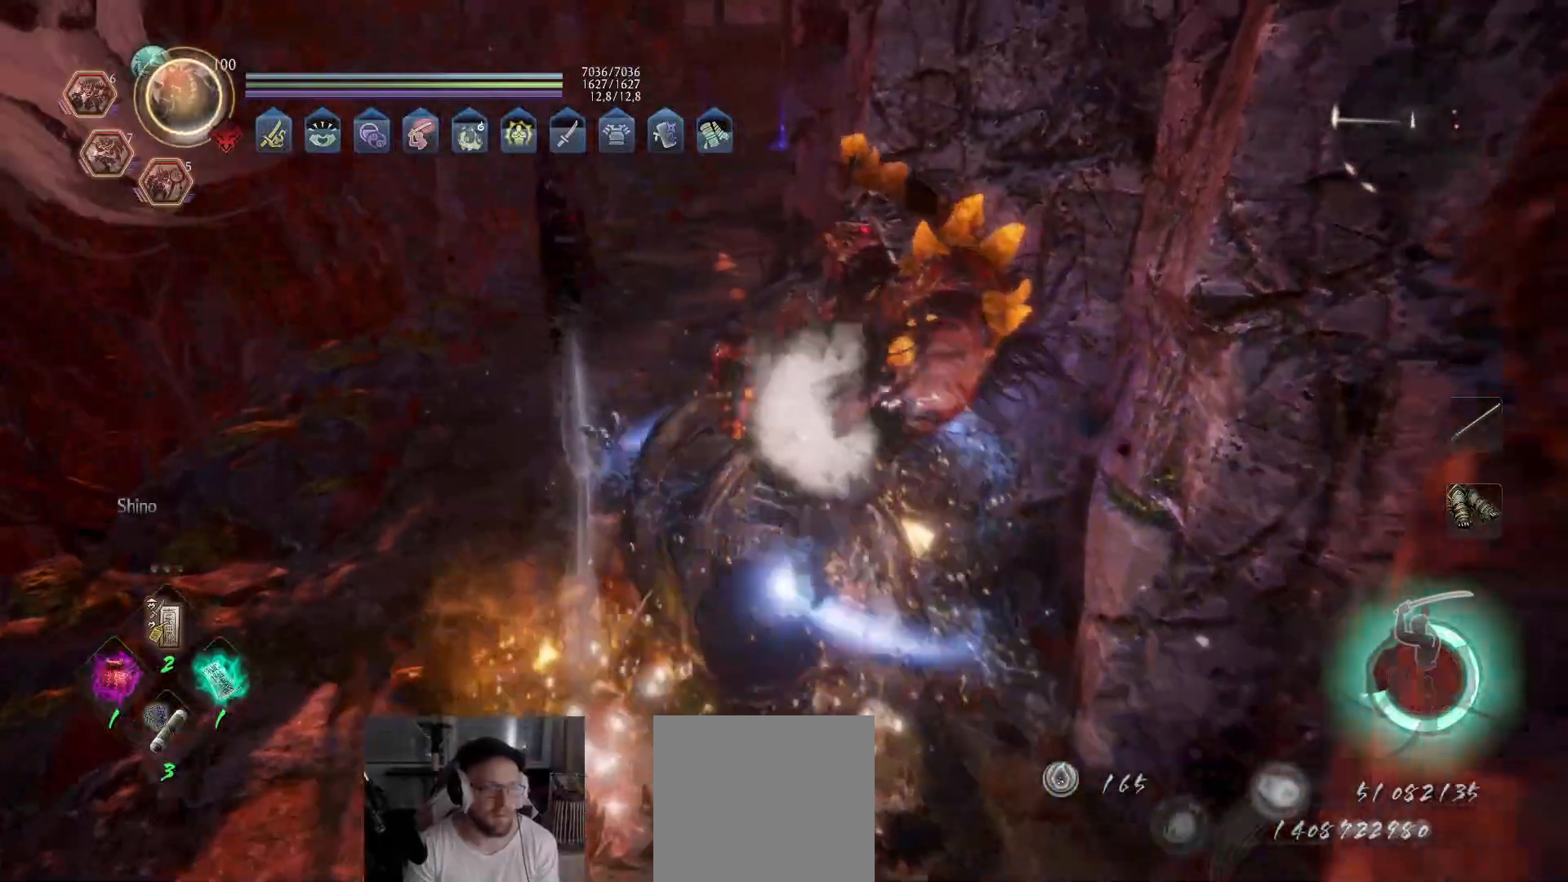
{"buttons": [], "left_stick": "up", "right_stick": "right", "events": [[67, "B", "down"], [117, "B", "up"], [167, "B", "down"], [250, "B", "up"], [433, "right_stick", "right"]]}
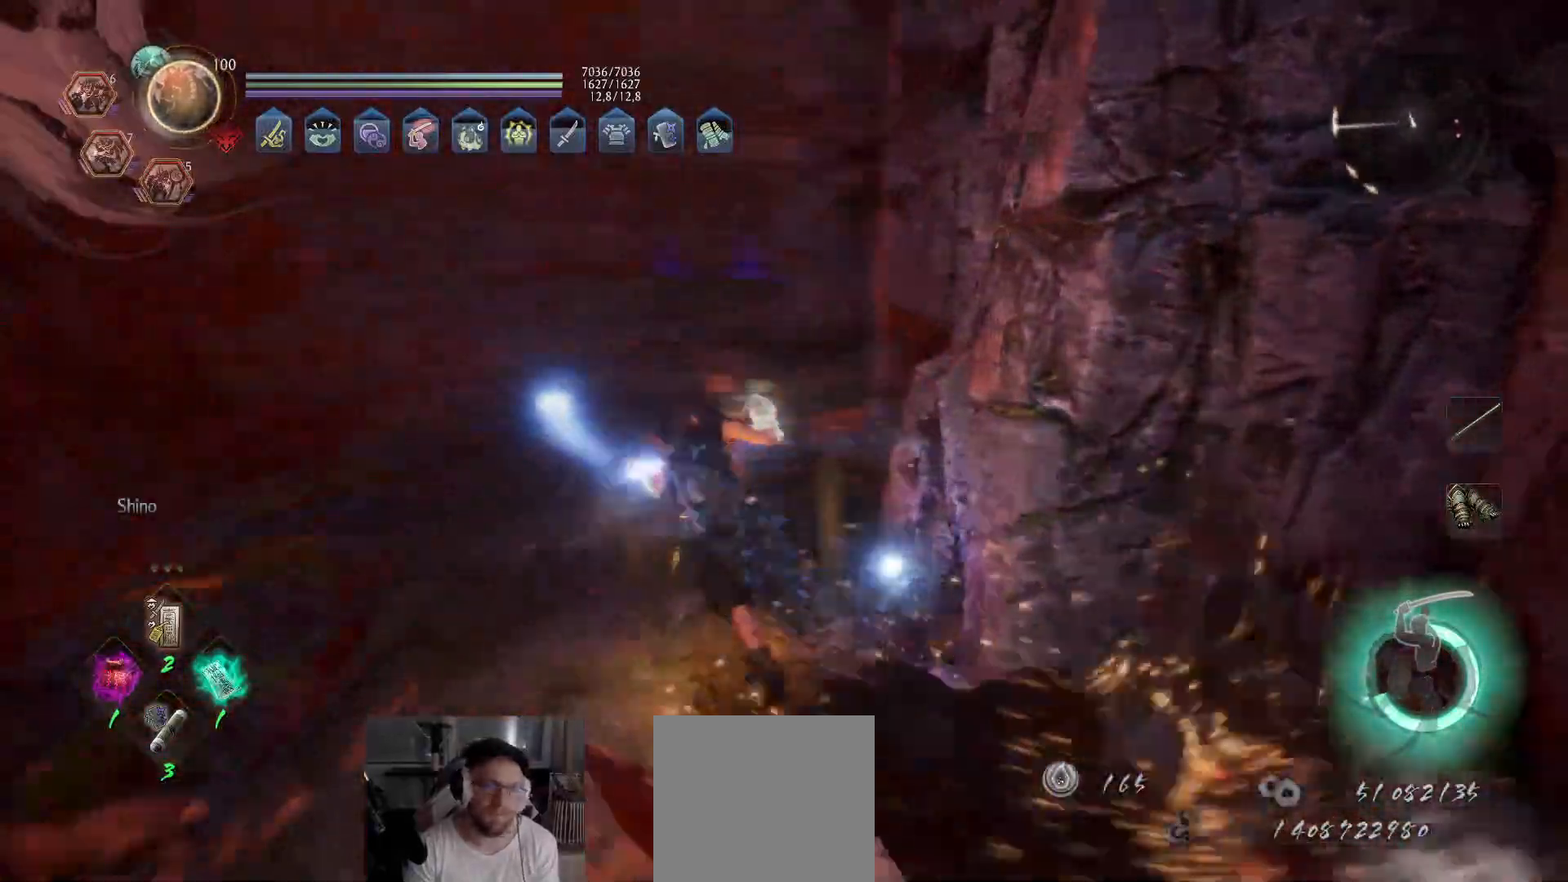
{"buttons": ["A"], "left_stick": "up-left", "right_stick": "center", "events": [[83, "A", "down"], [133, "right_stick", "center"], [283, "right_stick", "right"], [417, "right_stick", "center"], [433, "left_stick", "up-left"]]}
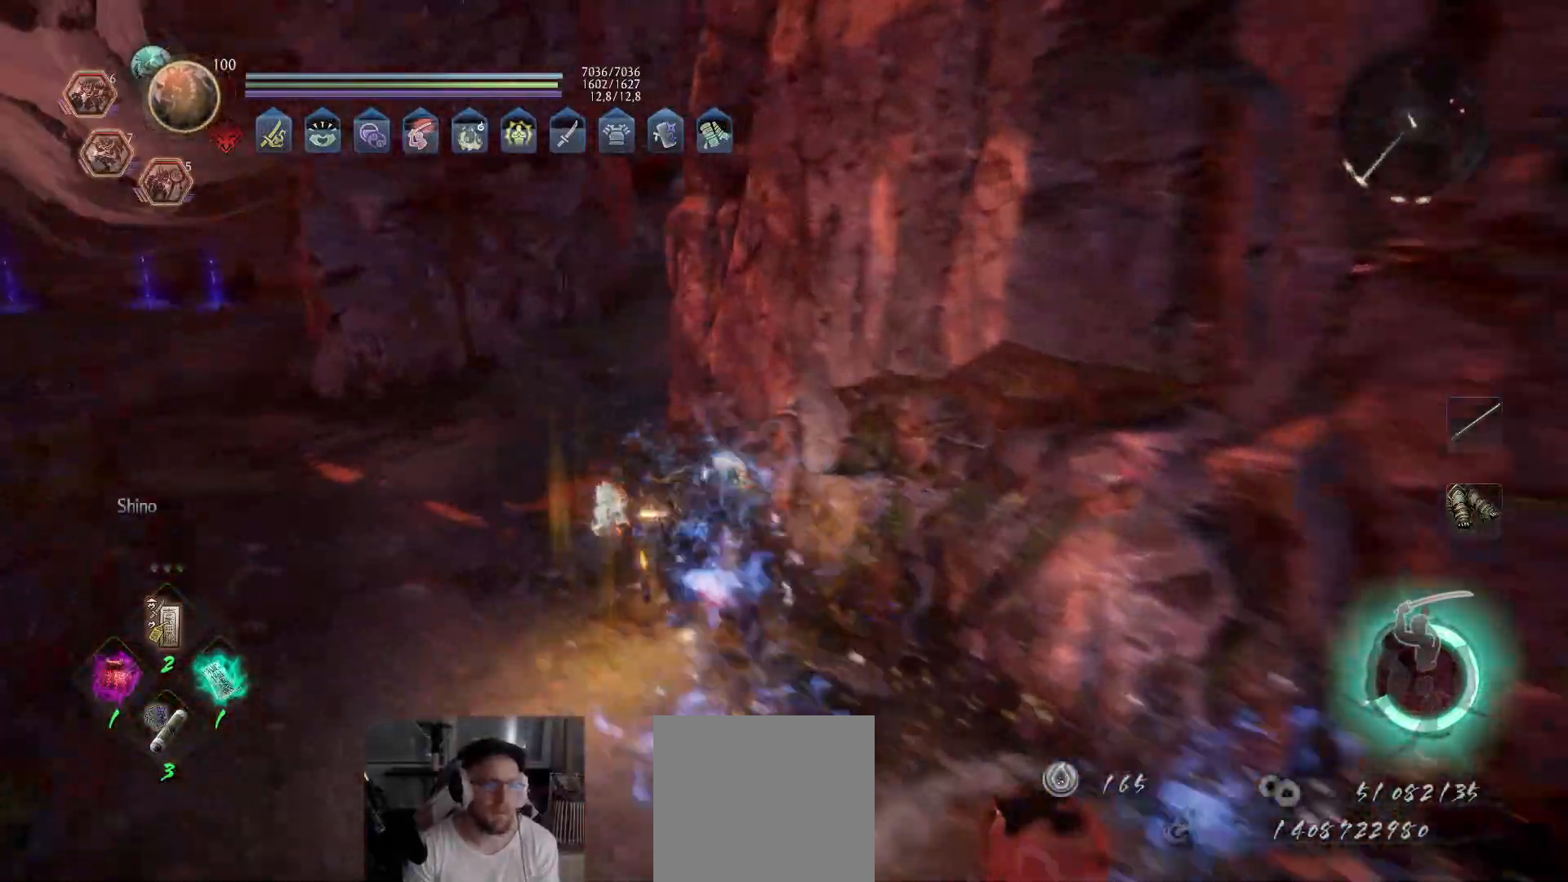
{"buttons": ["A"], "left_stick": "up-left", "right_stick": "up-right", "events": [[67, "right_stick", "right"], [217, "right_stick", "center"], [317, "right_stick", "up-right"]]}
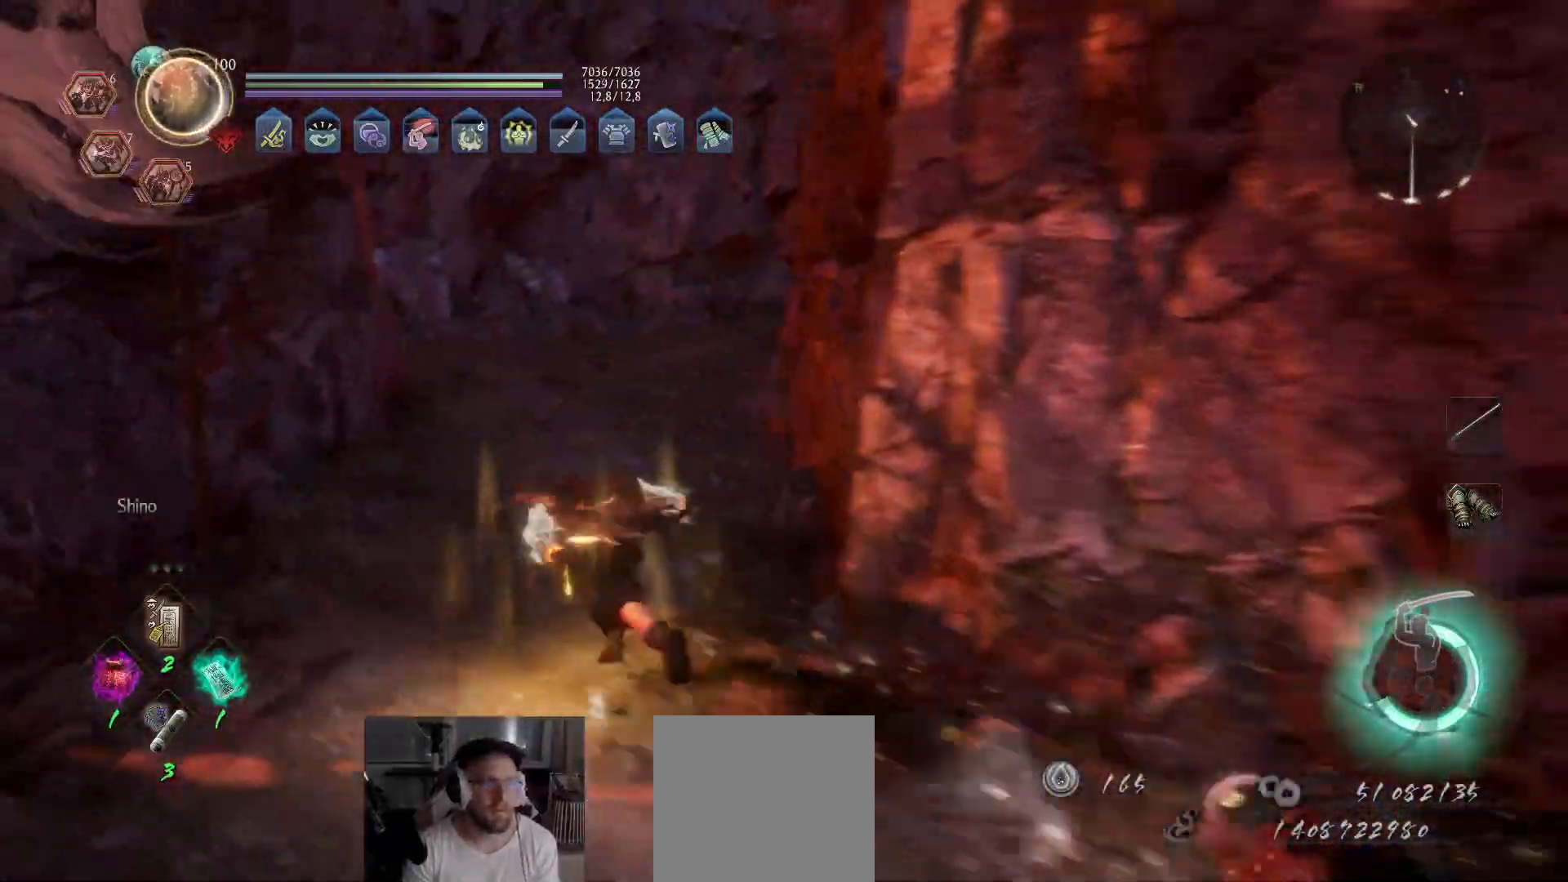
{"buttons": ["A"], "left_stick": "up-left", "right_stick": "center", "events": [[17, "right_stick", "center"], [83, "right_stick", "right"], [250, "right_stick", "center"], [333, "right_stick", "right"], [467, "right_stick", "center"]]}
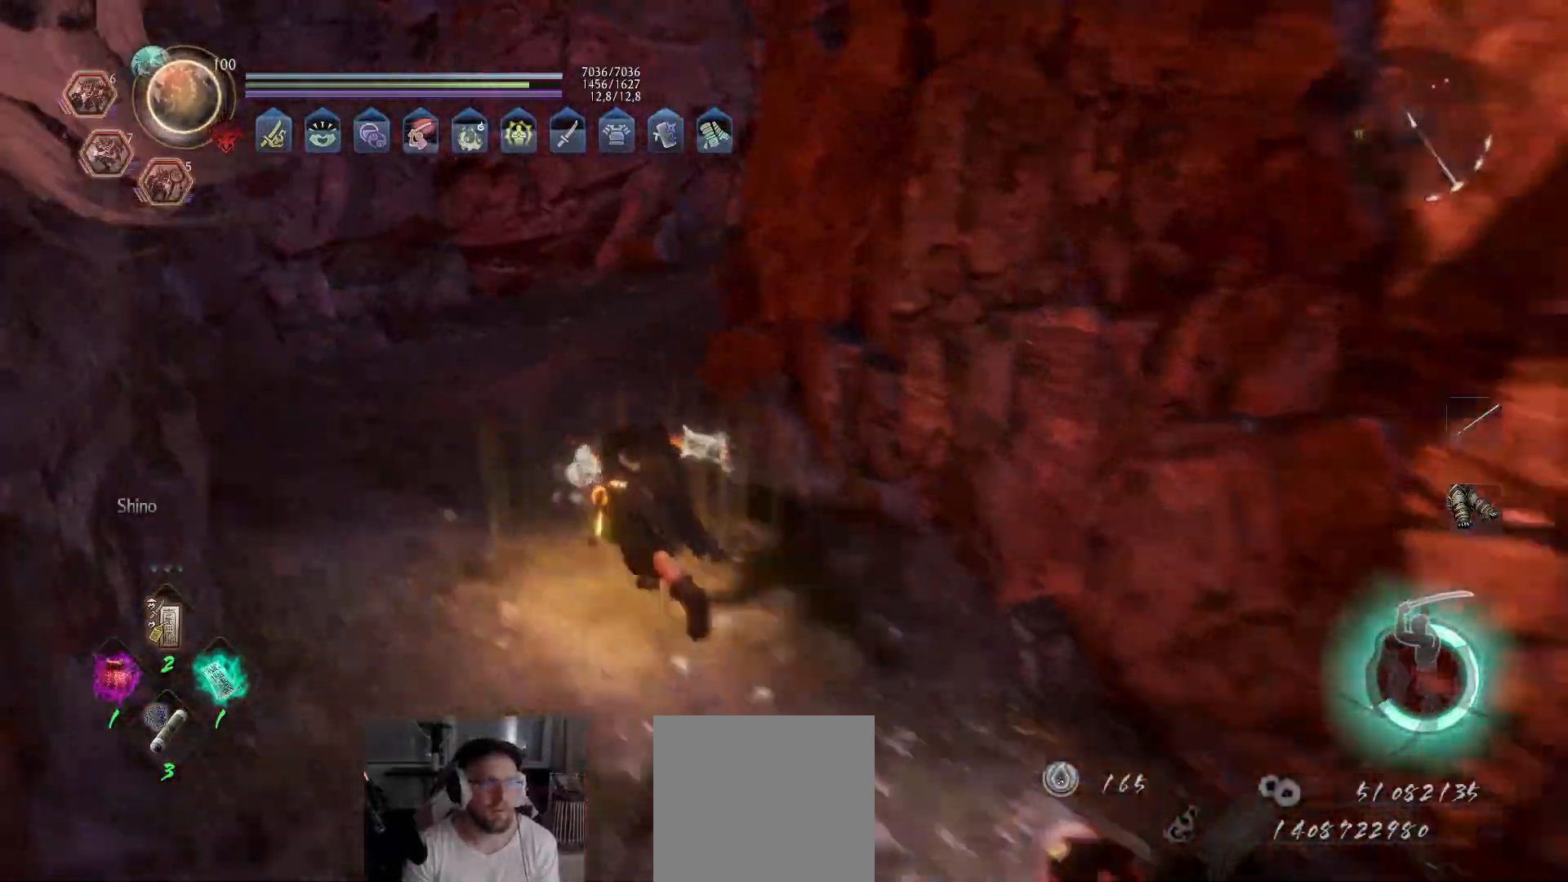
{"buttons": ["A"], "left_stick": "up-left", "right_stick": "center", "events": [[117, "right_stick", "right"], [267, "right_stick", "center"], [350, "right_stick", "right"], [500, "right_stick", "center"]]}
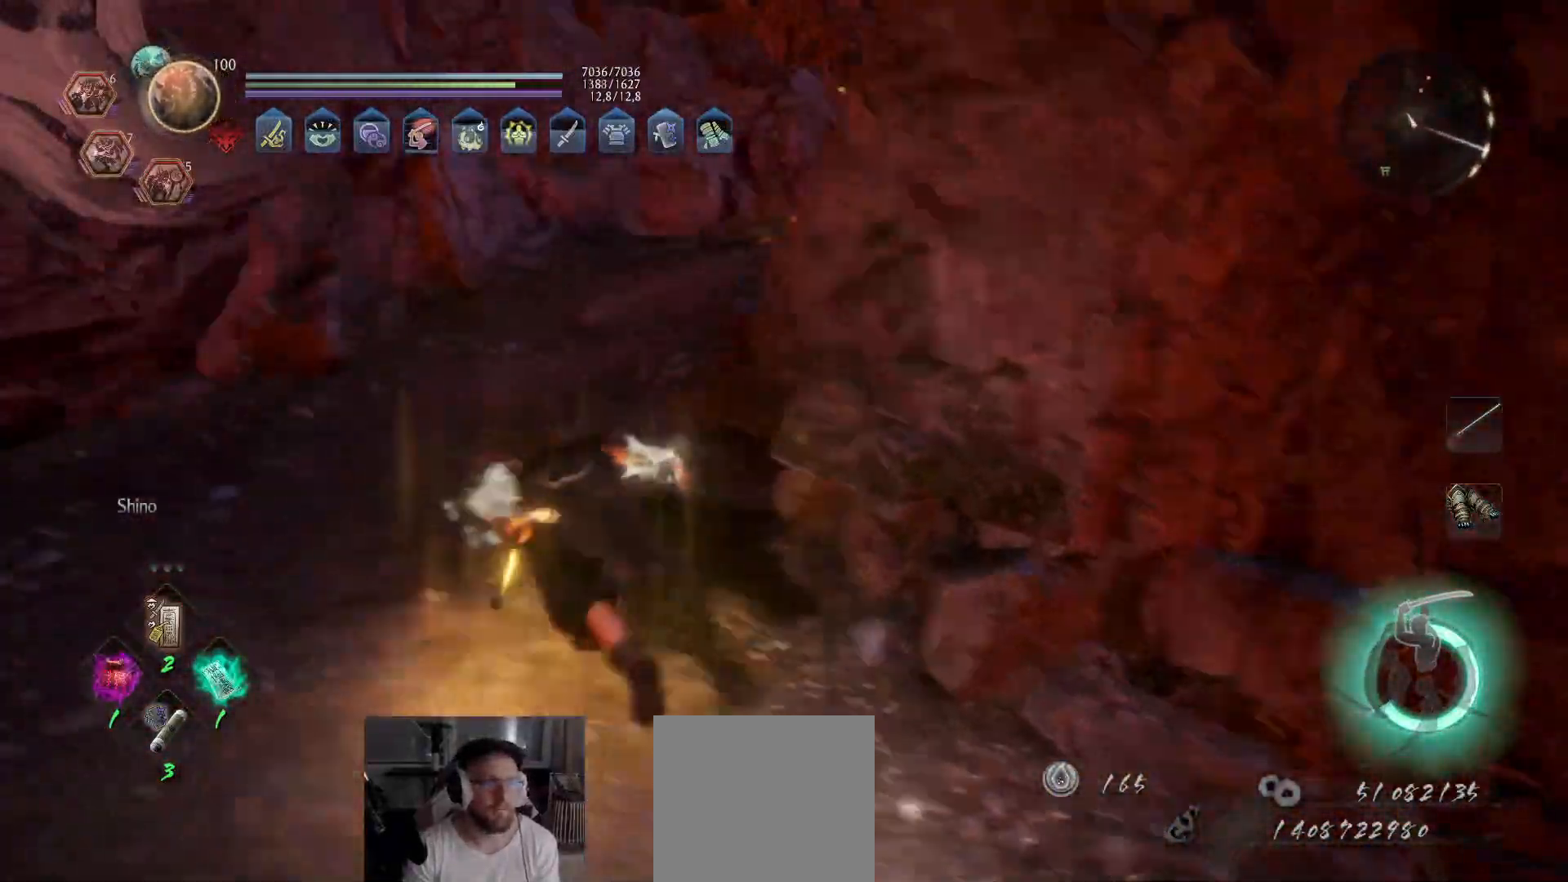
{"buttons": ["A"], "left_stick": "up", "right_stick": "center", "events": [[117, "right_stick", "right"], [250, "right_stick", "center"], [450, "left_stick", "up"]]}
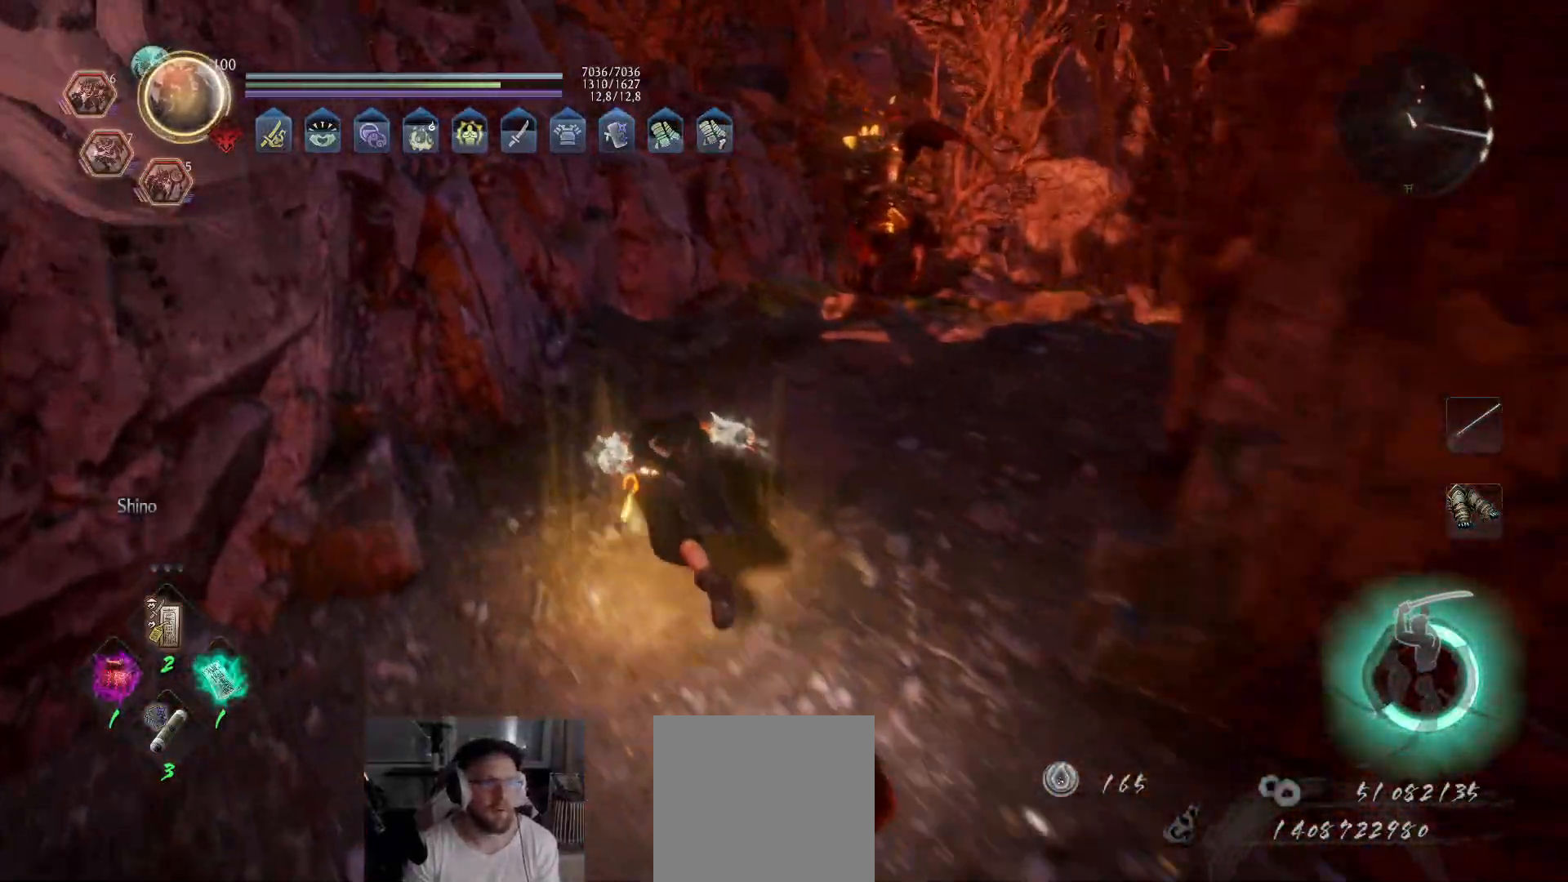
{"buttons": ["X"], "left_stick": "up", "right_stick": "center", "events": [[17, "right_stick", "down-right"], [83, "R3", "down"], [83, "right_stick", "center"], [167, "R3", "up"], [367, "A", "up"], [483, "X", "down"]]}
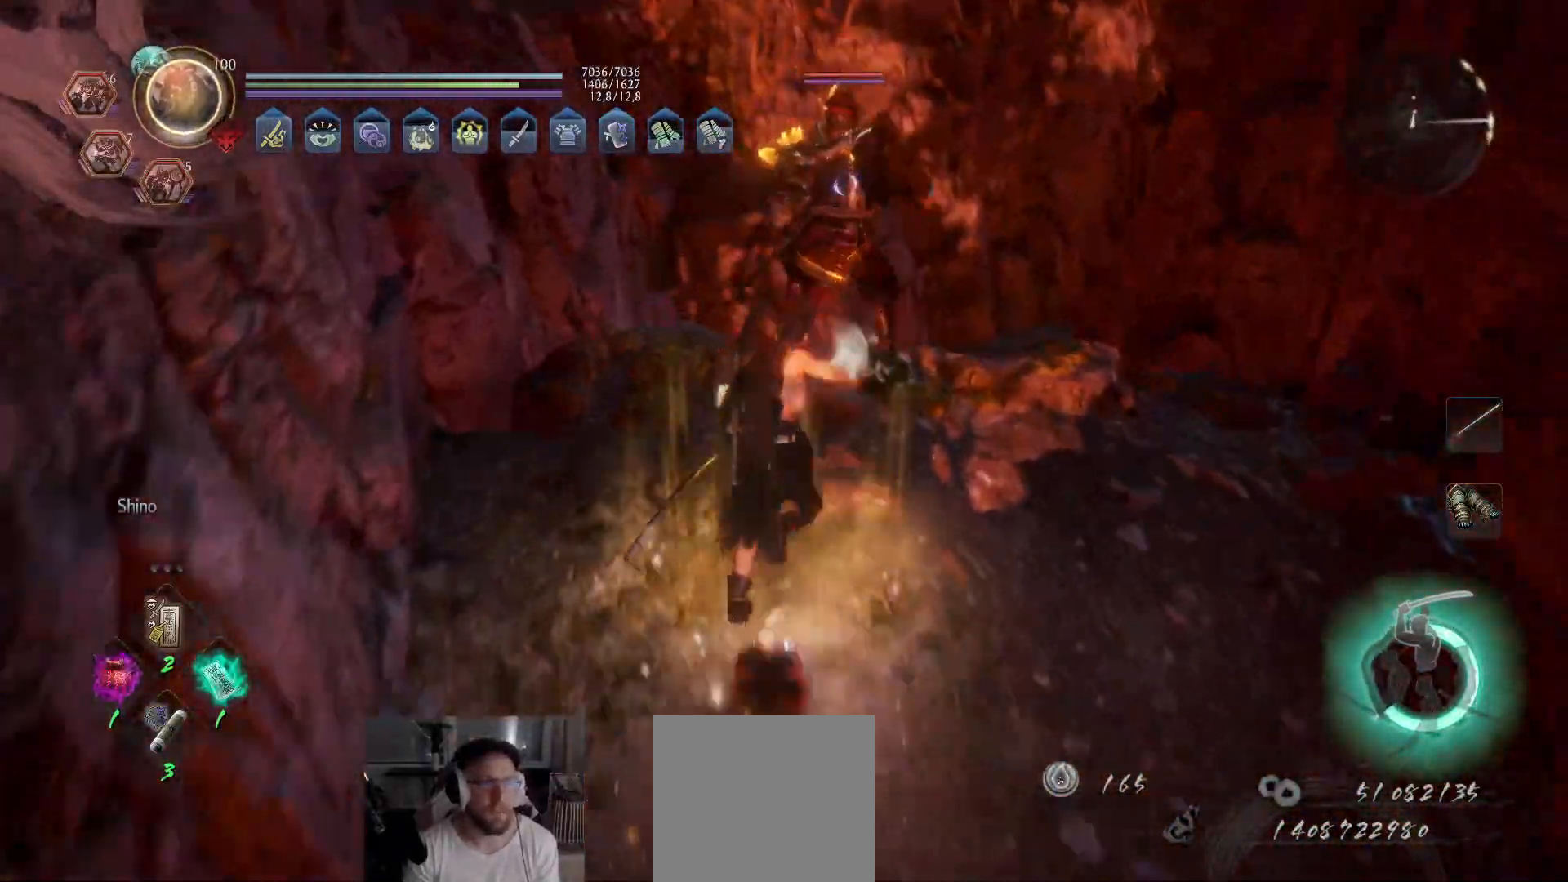
{"buttons": ["X"], "left_stick": "up", "right_stick": "center", "events": [[67, "X", "up"], [117, "X", "down"], [183, "X", "up"], [233, "X", "down"], [300, "X", "up"], [350, "X", "down"], [450, "X", "up"], [467, "X", "down"]]}
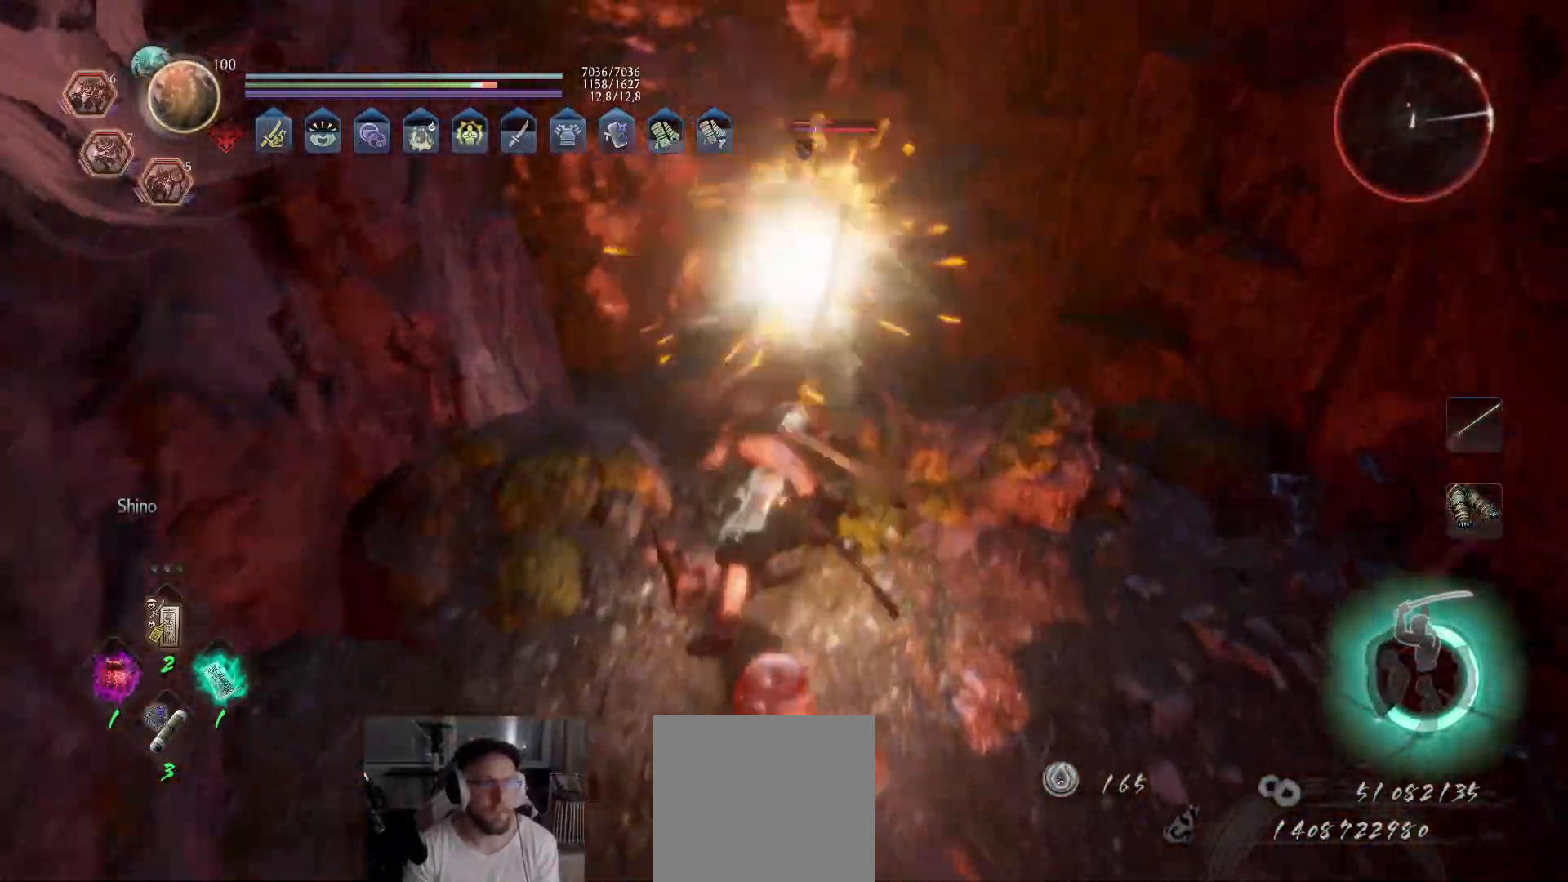
{"buttons": [], "left_stick": "center", "right_stick": "center", "events": [[33, "X", "up"], [100, "X", "down"], [100, "left_stick", "center"], [183, "X", "up"], [217, "X", "down"], [300, "X", "up"], [350, "X", "down"], [417, "X", "up"]]}
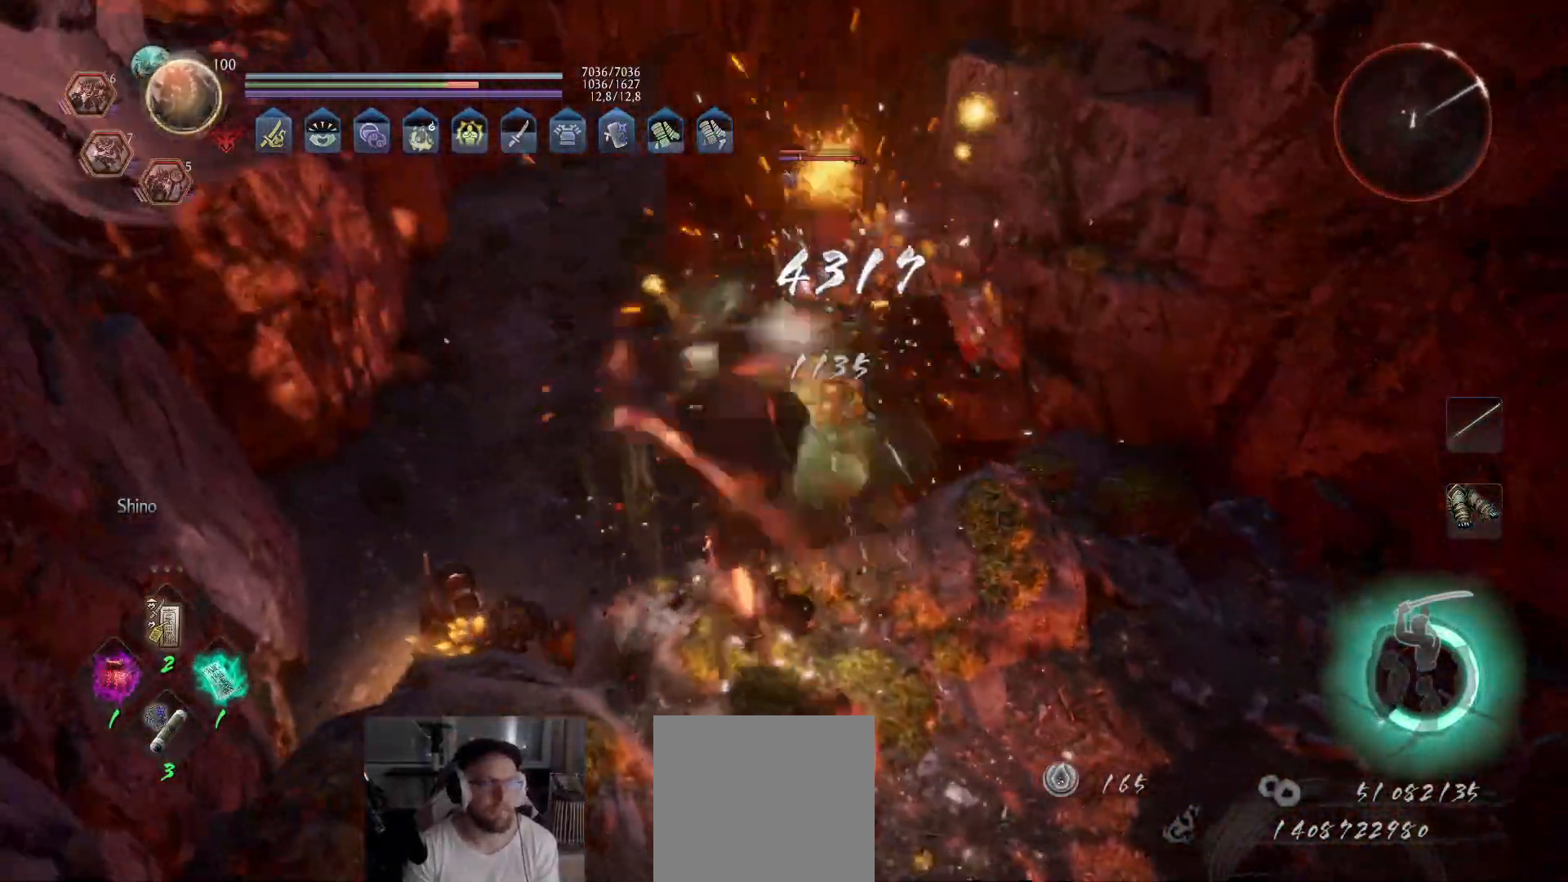
{"buttons": [], "left_stick": "up-left", "right_stick": "center", "events": [[417, "left_stick", "up"], [483, "left_stick", "up-left"]]}
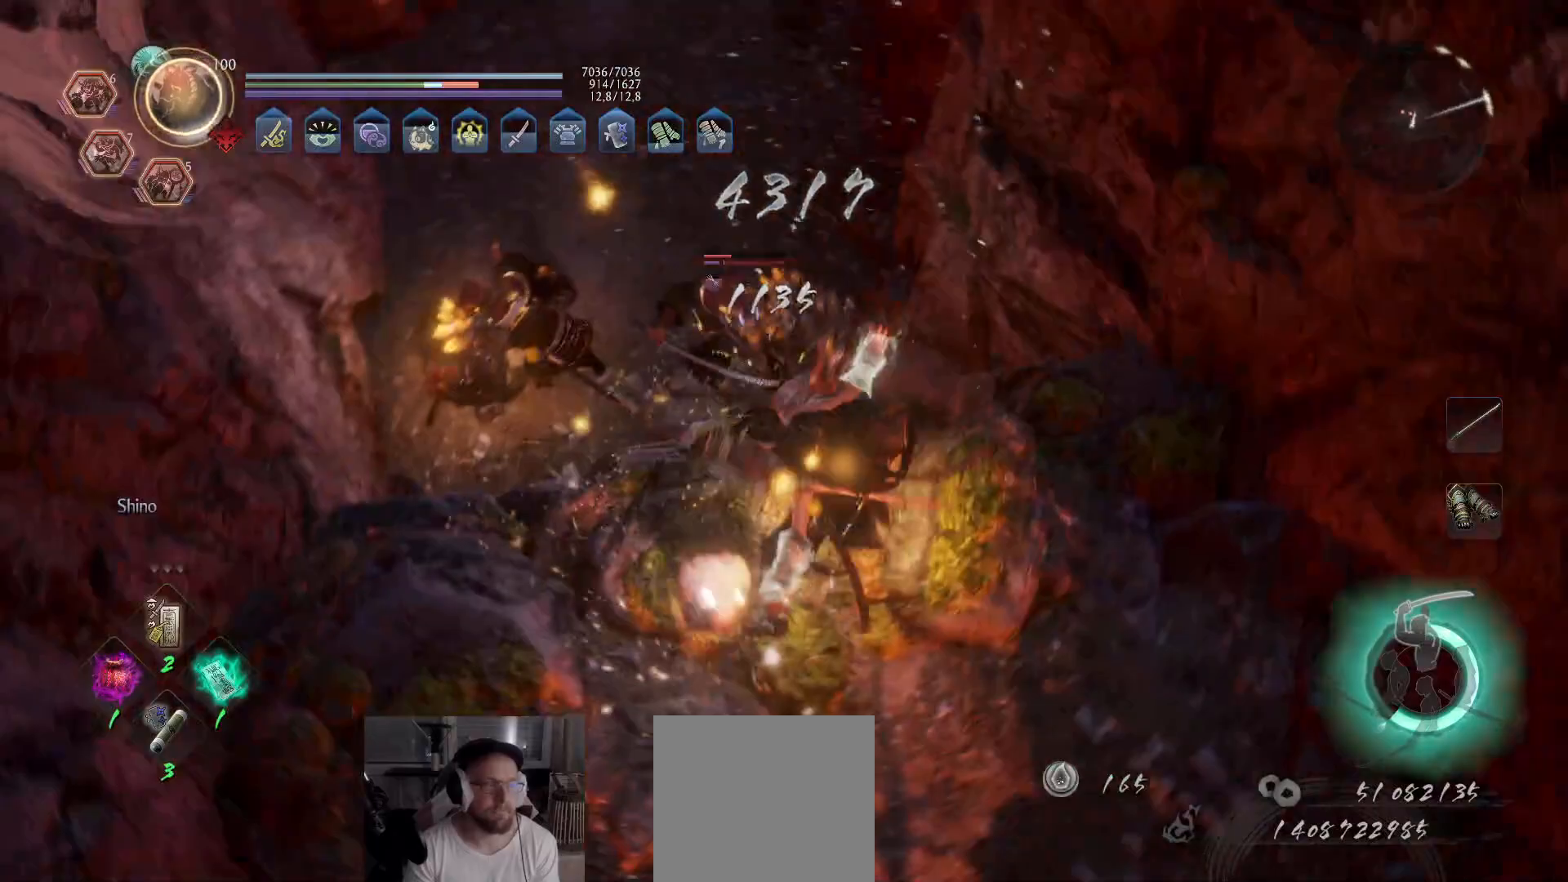
{"buttons": [], "left_stick": "up-left", "right_stick": "center", "events": []}
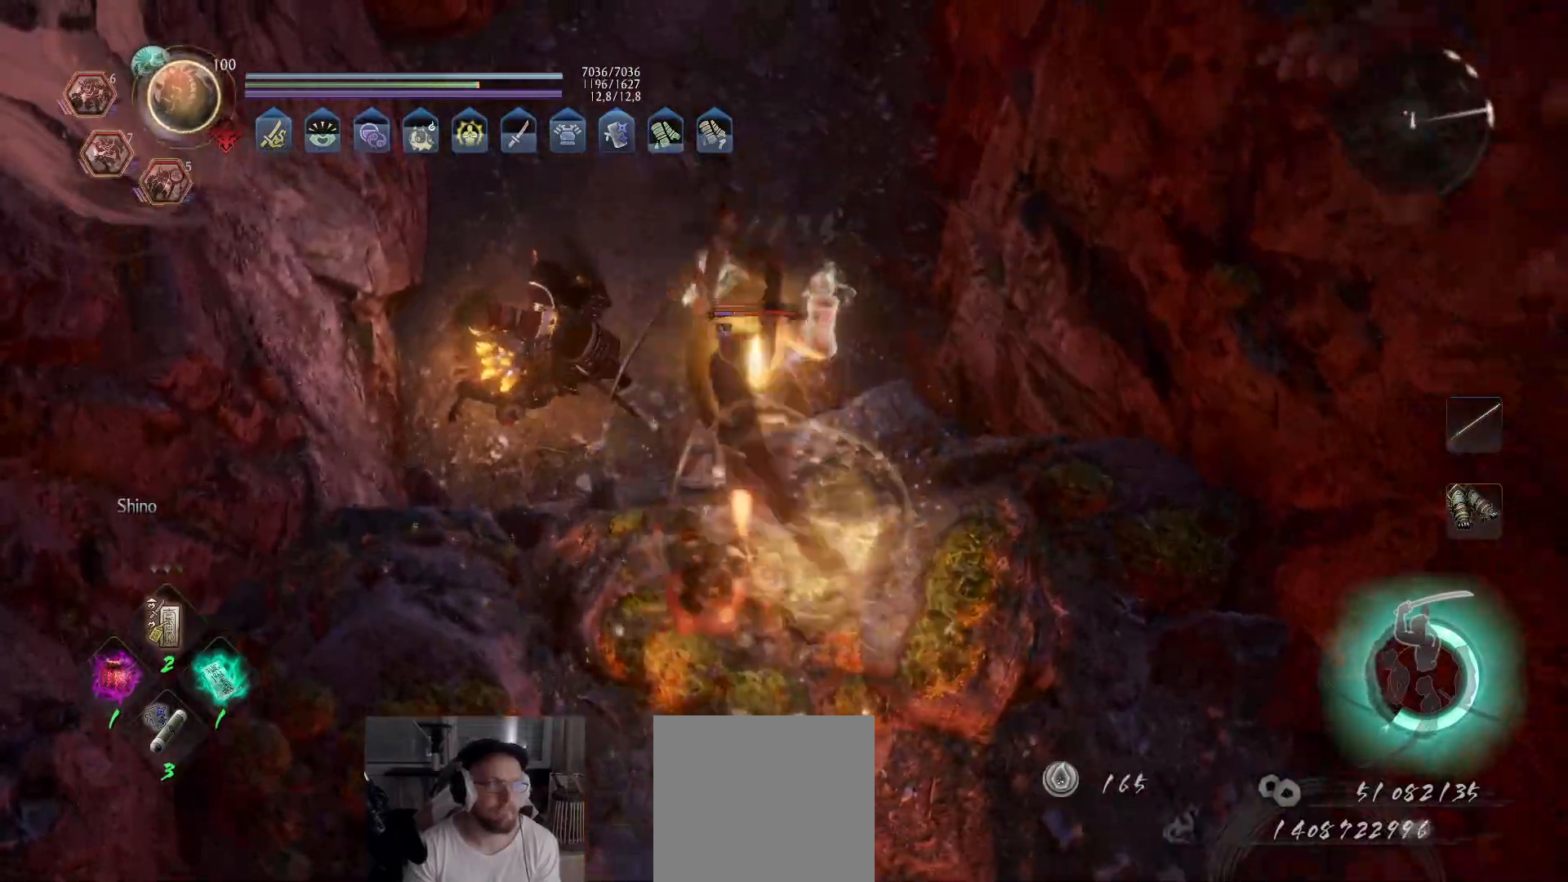
{"buttons": ["R2"], "left_stick": "up-left", "right_stick": "center", "events": [[333, "R2", "down"], [350, "Y", "down"], [450, "Y", "up"]]}
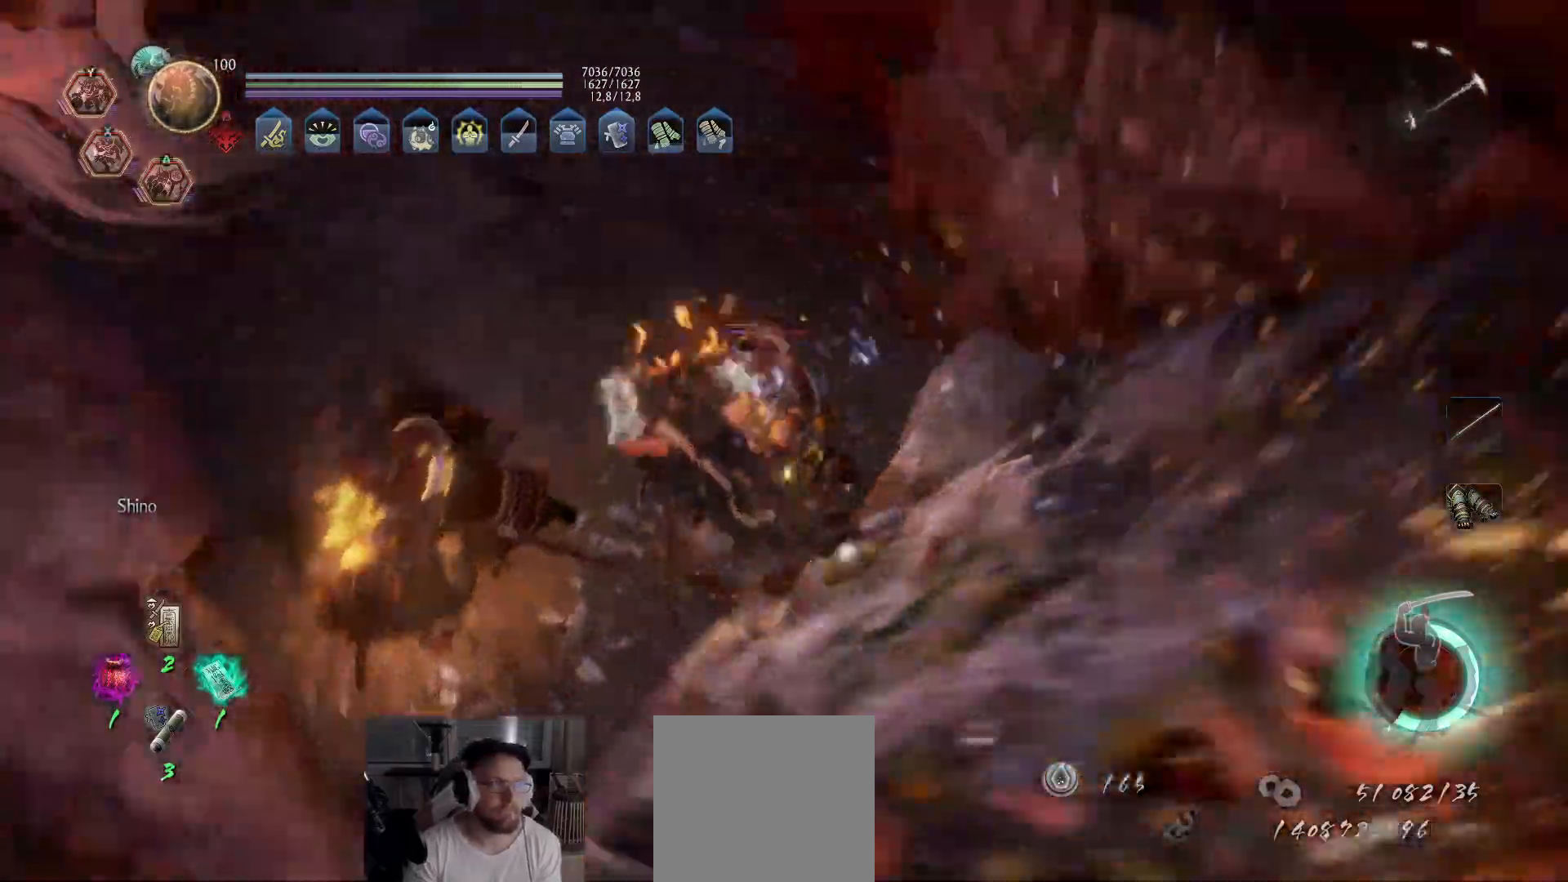
{"buttons": ["Y", "R2"], "left_stick": "center", "right_stick": "center", "events": [[17, "Y", "down"], [50, "Y", "up"], [100, "Y", "down"], [200, "Y", "up"], [233, "Y", "down"], [300, "Y", "up"], [350, "Y", "down"], [367, "left_stick", "center"], [450, "Y", "up"], [483, "Y", "down"]]}
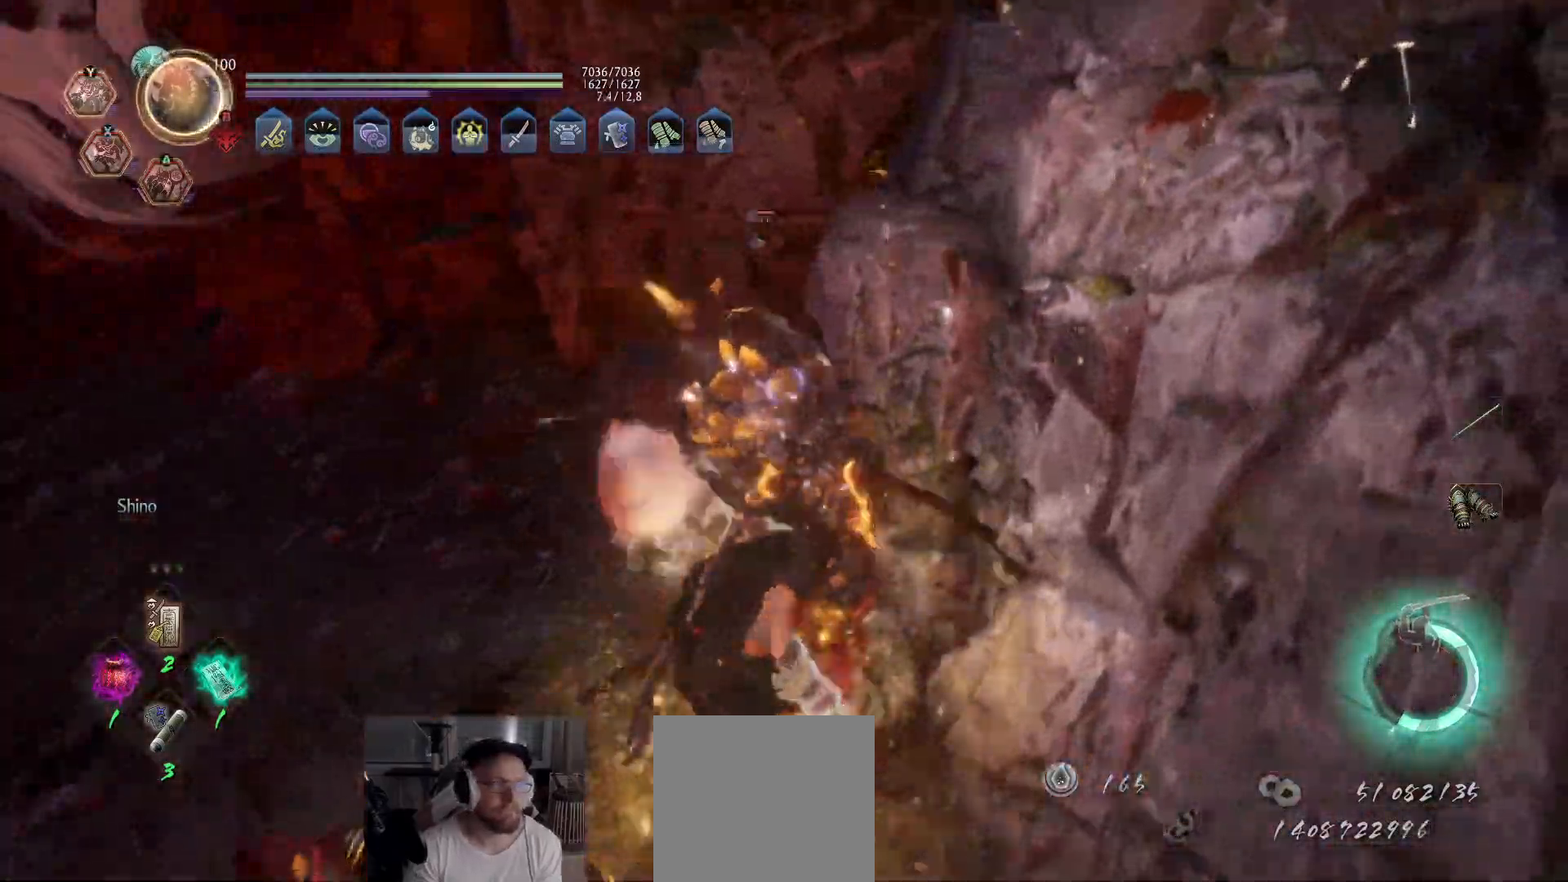
{"buttons": [], "left_stick": "down", "right_stick": "center", "events": [[33, "left_stick", "down"], [67, "Y", "up"], [217, "R2", "up"]]}
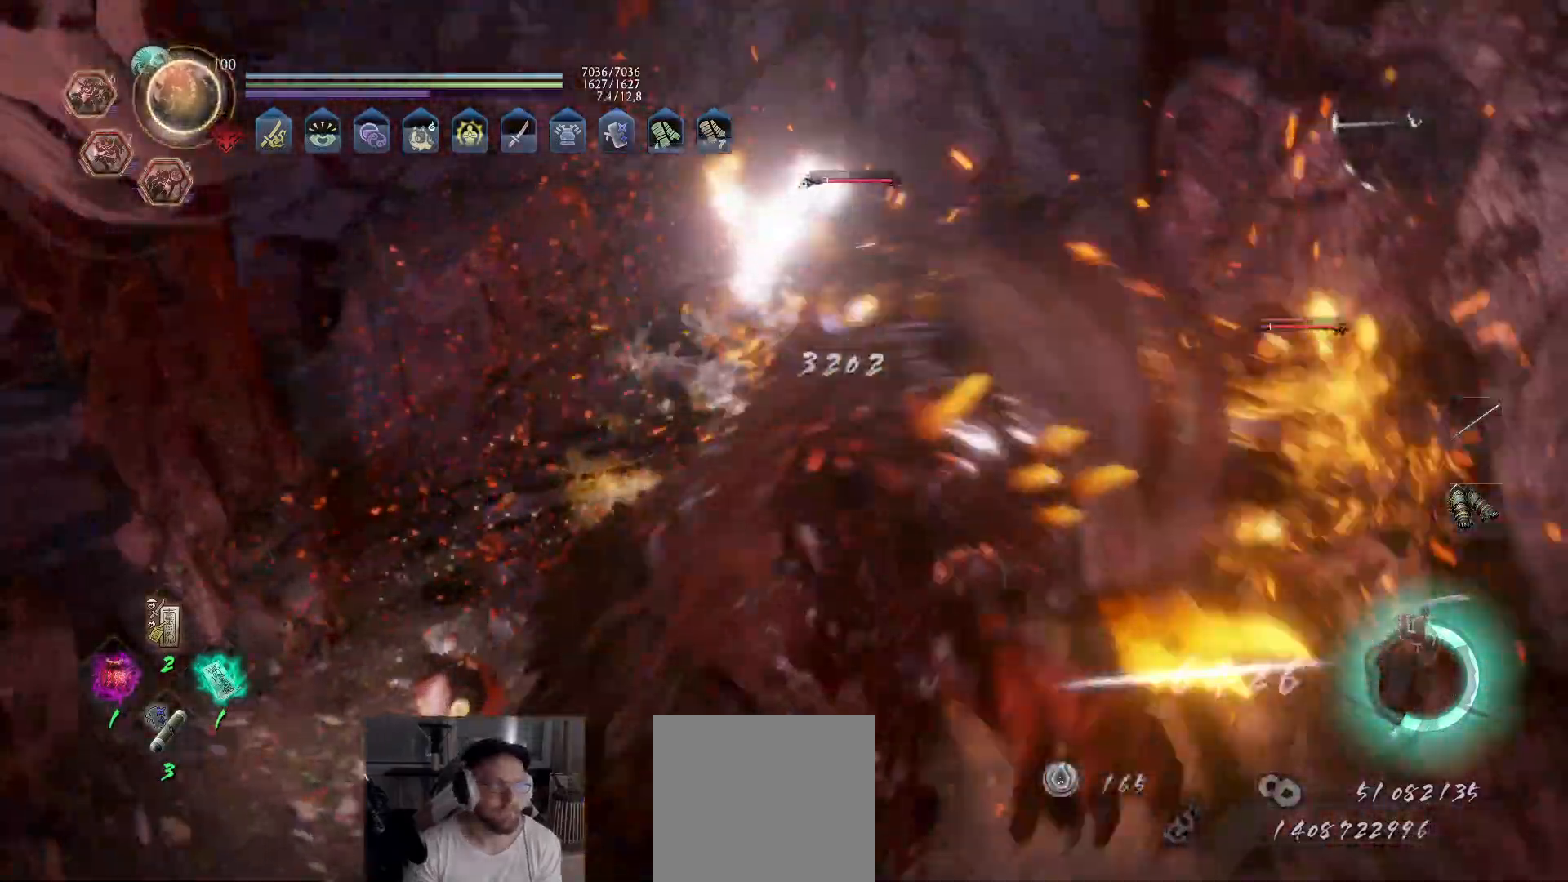
{"buttons": [], "left_stick": "right", "right_stick": "center", "events": [[50, "left_stick", "down-right"], [150, "left_stick", "right"]]}
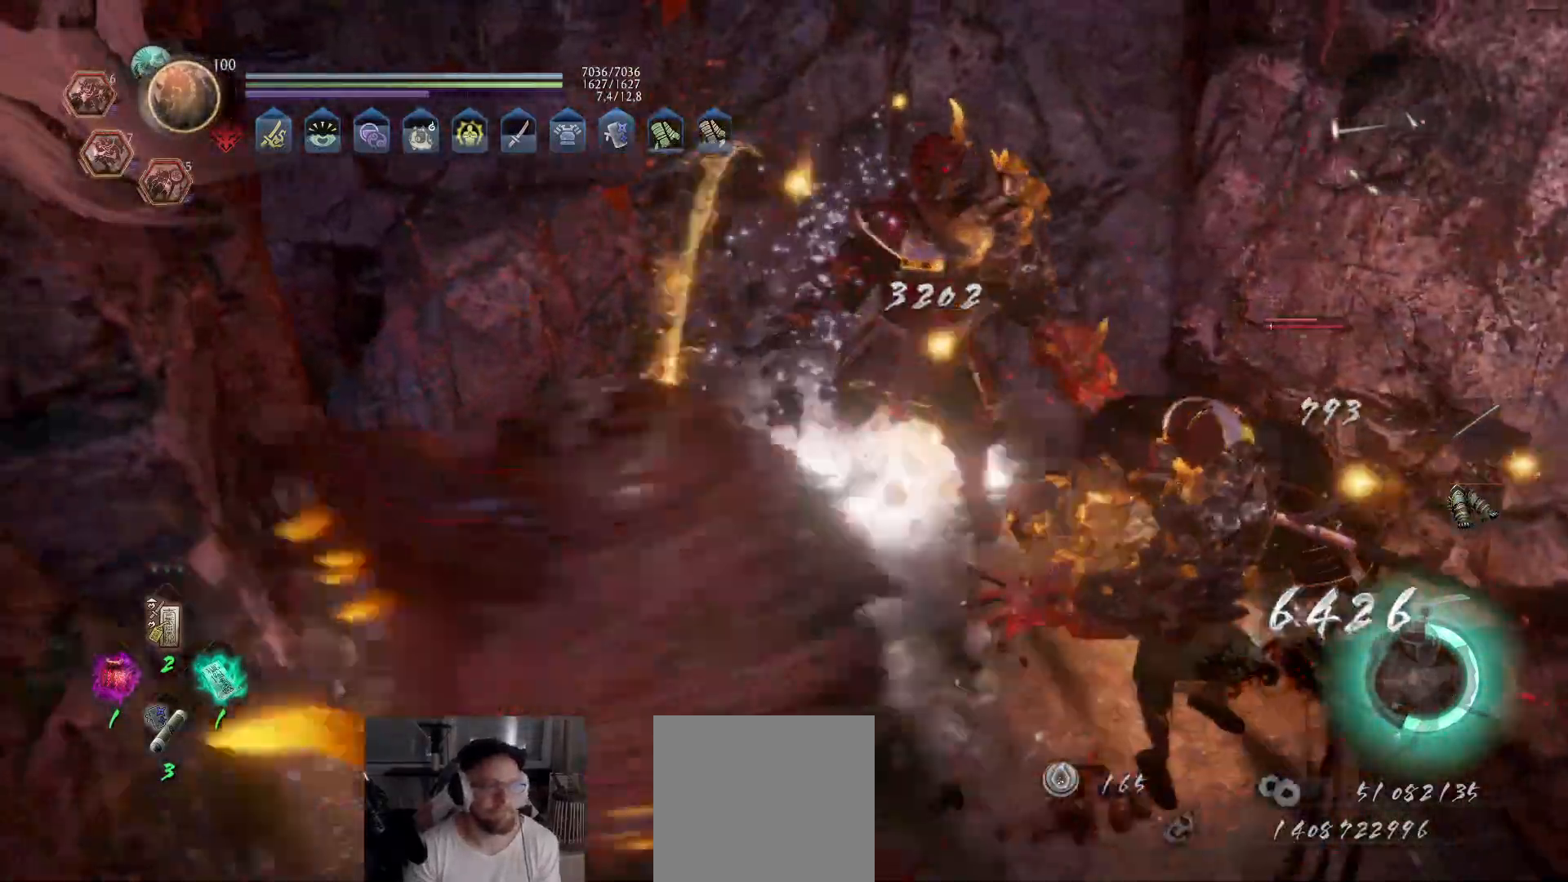
{"buttons": ["R3"], "left_stick": "center", "right_stick": "center", "events": [[450, "left_stick", "center"], [483, "R3", "down"]]}
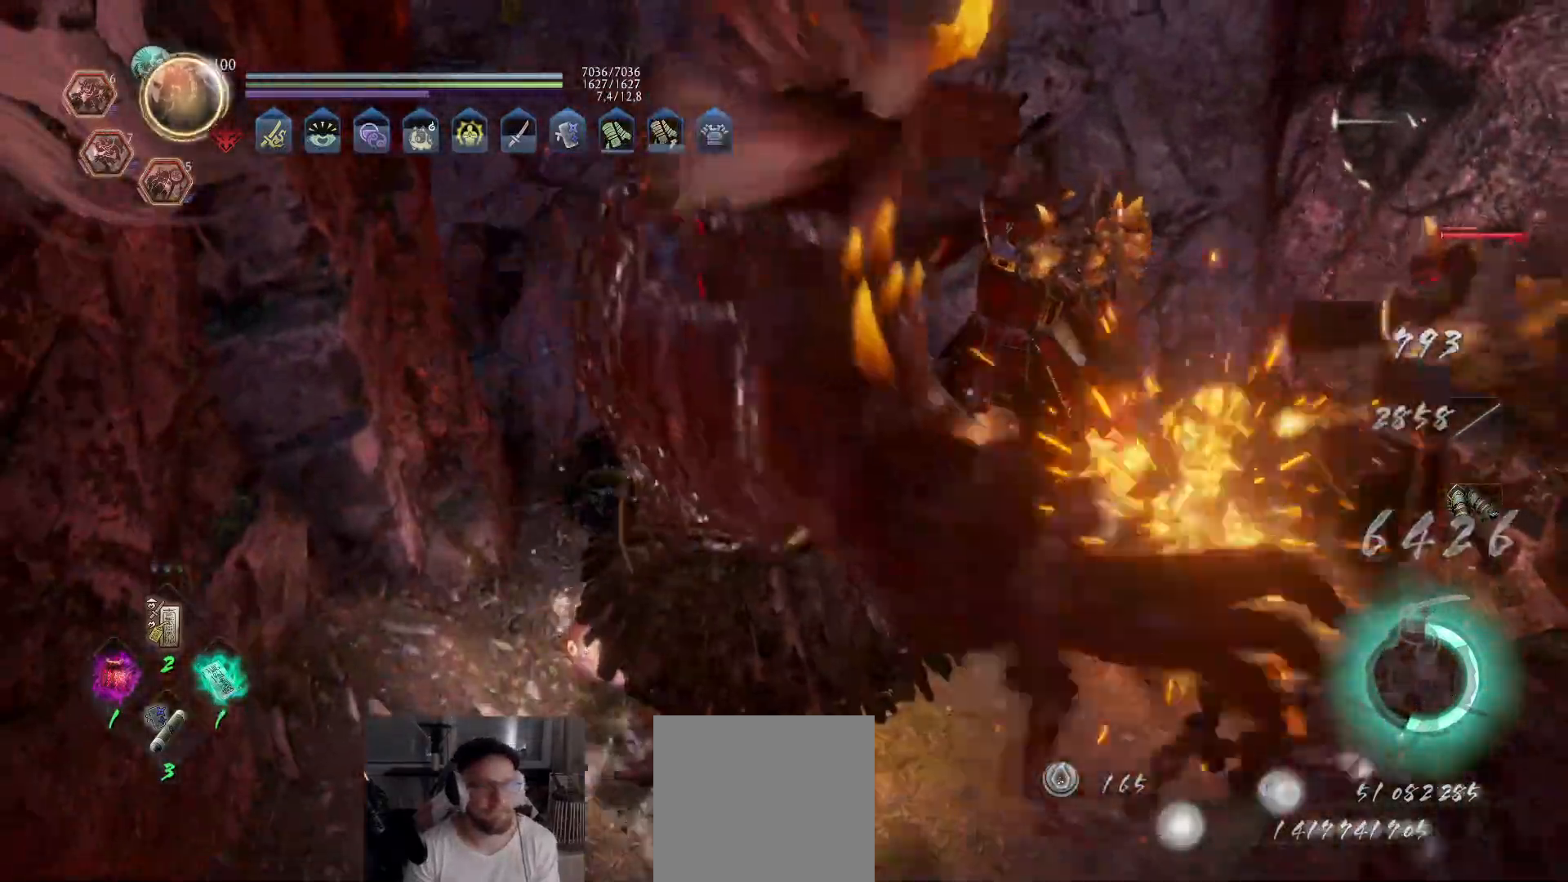
{"buttons": [], "left_stick": "up", "right_stick": "center", "events": [[133, "R3", "up"], [267, "left_stick", "up"], [400, "X", "down"], [483, "X", "up"]]}
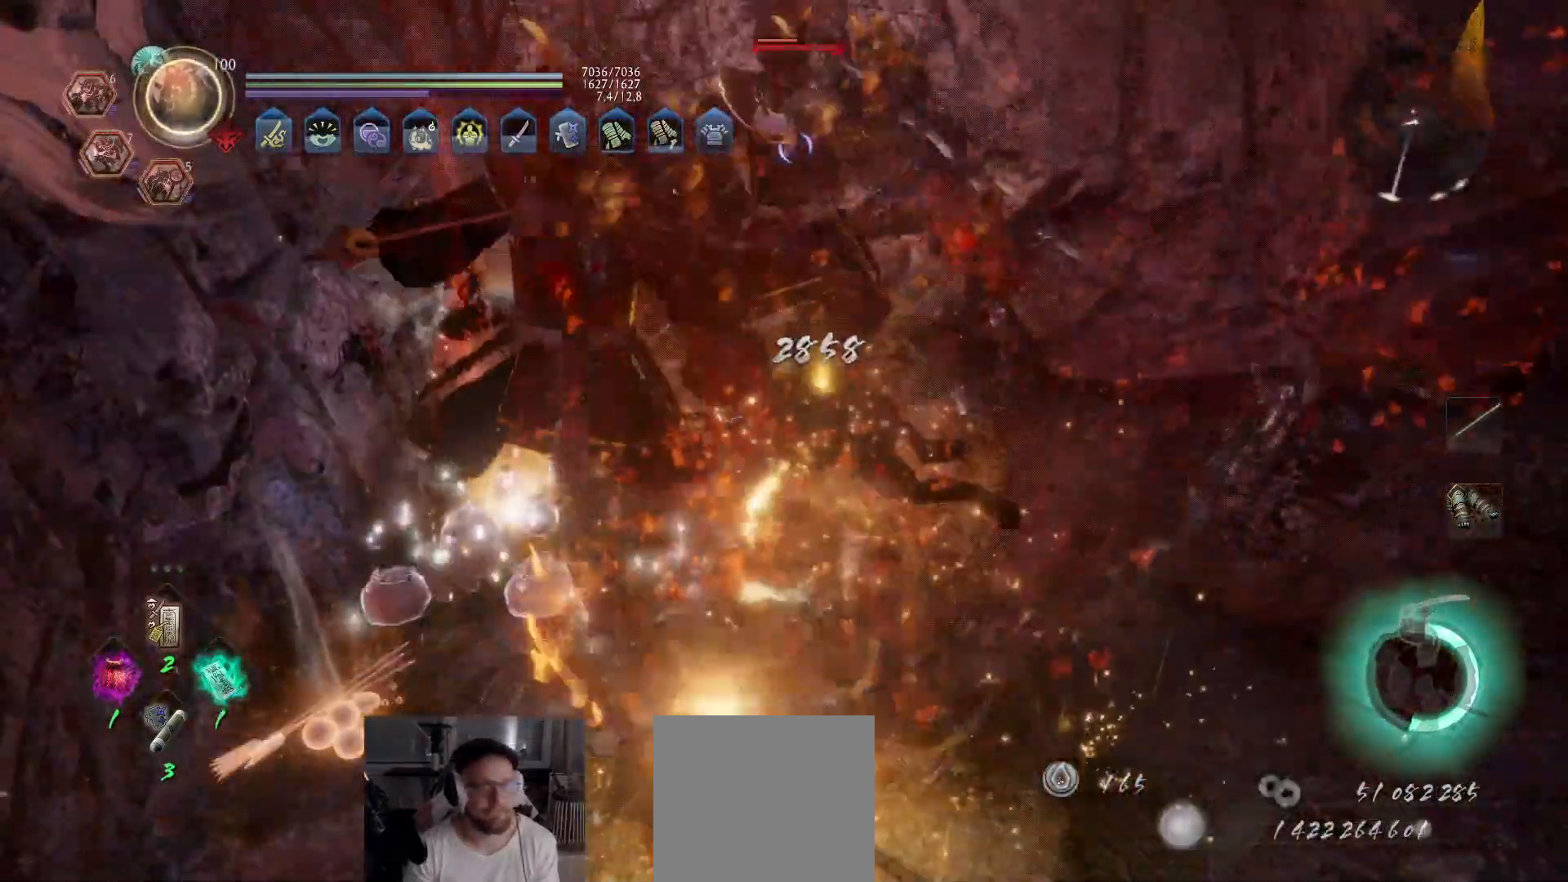
{"buttons": ["X"], "left_stick": "up", "right_stick": "center", "events": [[50, "X", "down"], [117, "X", "up"], [183, "X", "down"], [267, "X", "up"], [333, "X", "down"], [383, "X", "up"], [450, "X", "down"]]}
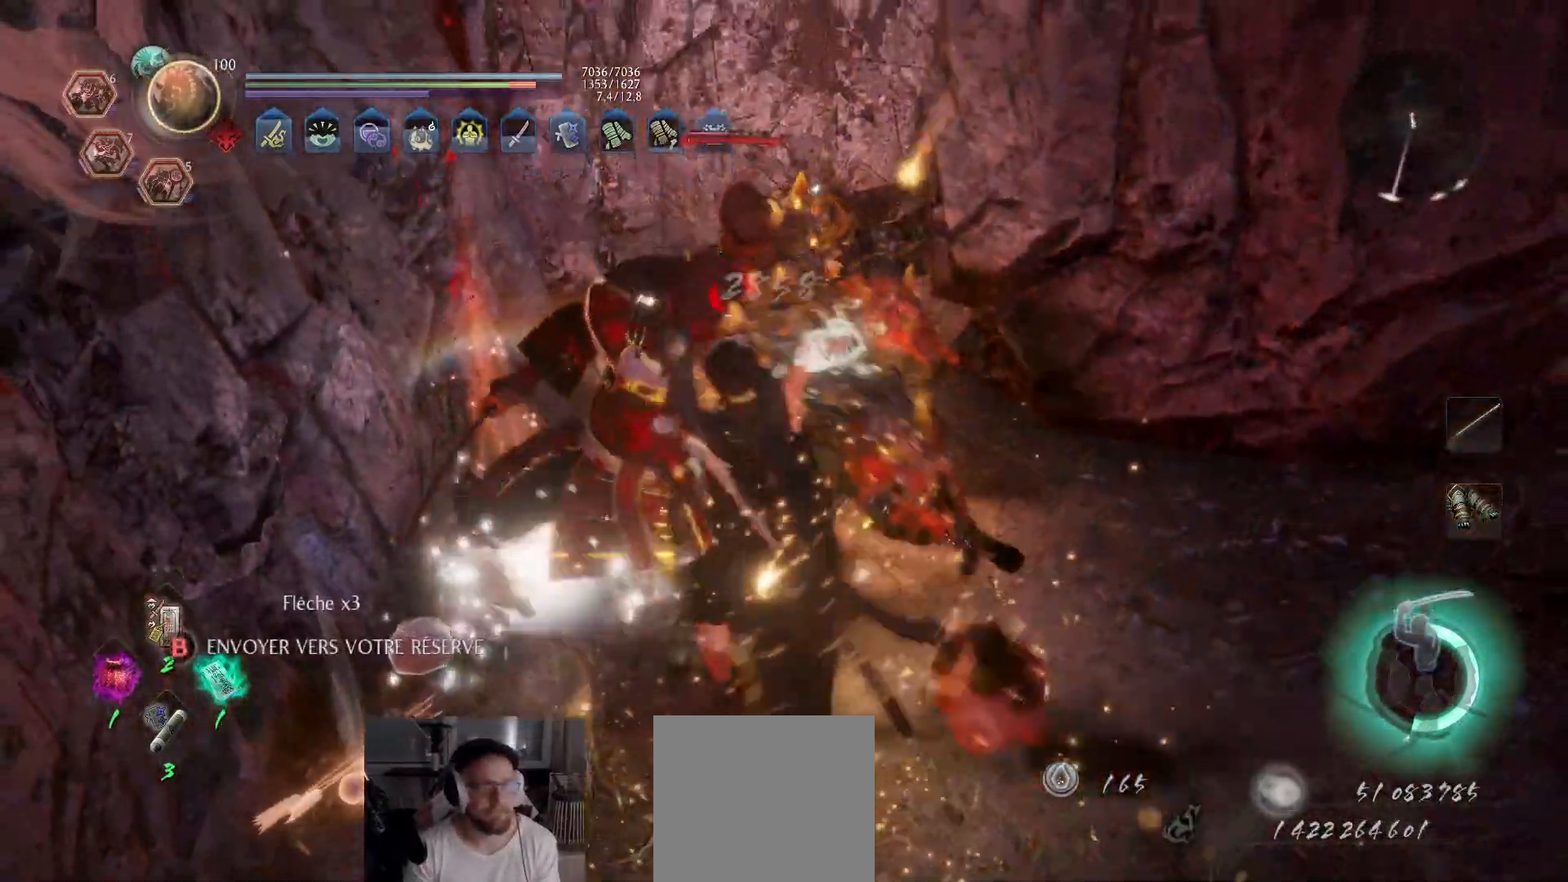
{"buttons": [], "left_stick": "center", "right_stick": "center", "events": [[17, "X", "up"], [67, "left_stick", "center"], [83, "X", "down"], [133, "X", "up"], [300, "Y", "down"], [383, "Y", "up"], [433, "Y", "down"], [500, "Y", "up"]]}
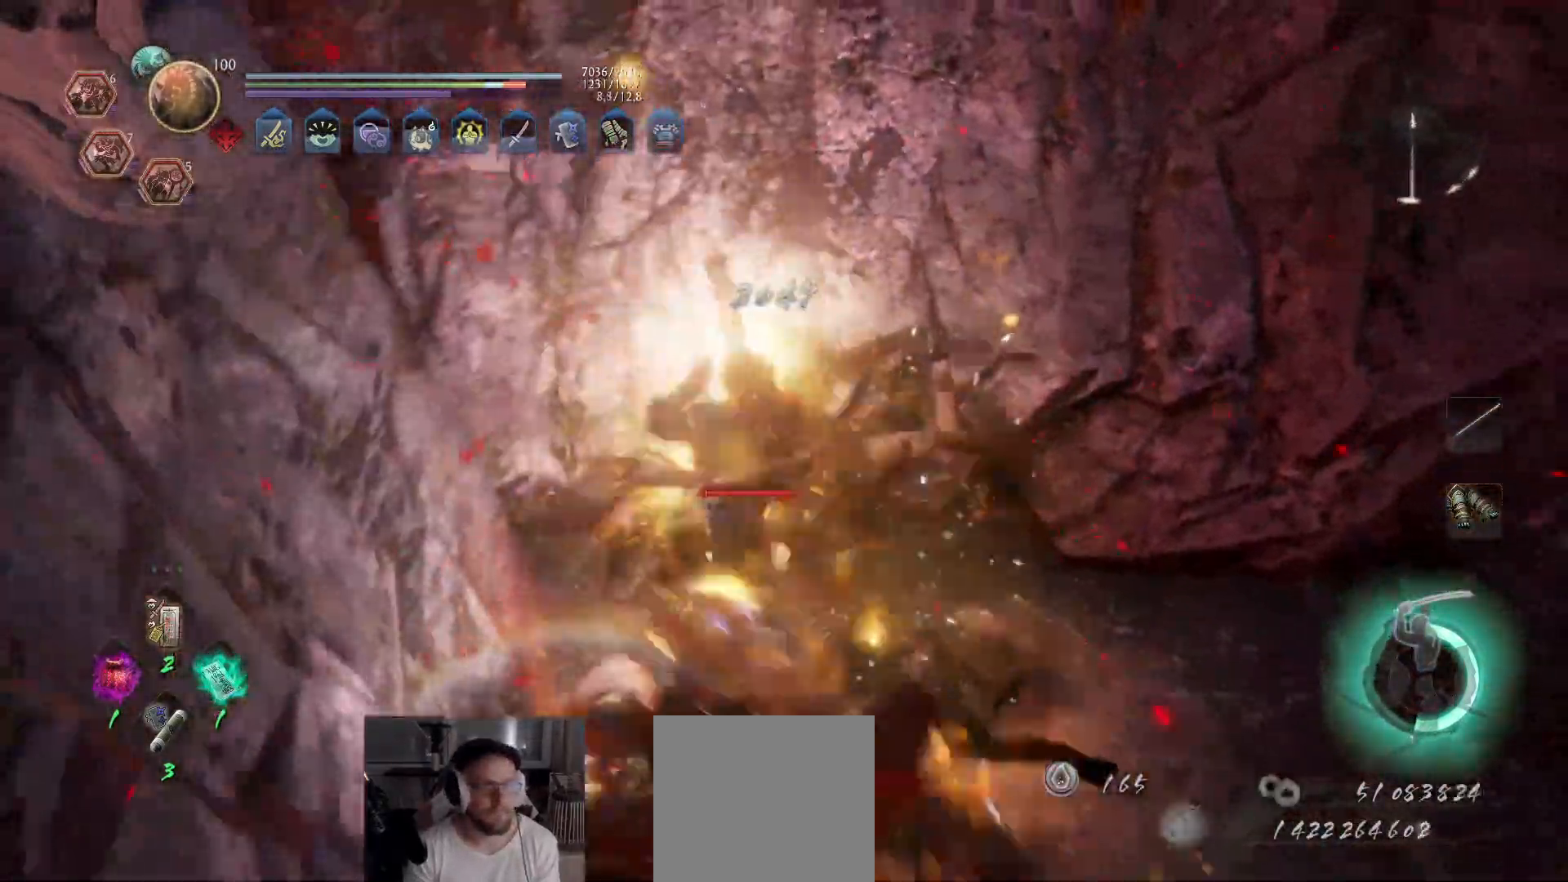
{"buttons": ["Y"], "left_stick": "center", "right_stick": "center", "events": [[50, "Y", "down"], [133, "Y", "up"], [183, "Y", "down"], [267, "Y", "up"], [300, "Y", "down"], [383, "Y", "up"], [417, "Y", "down"]]}
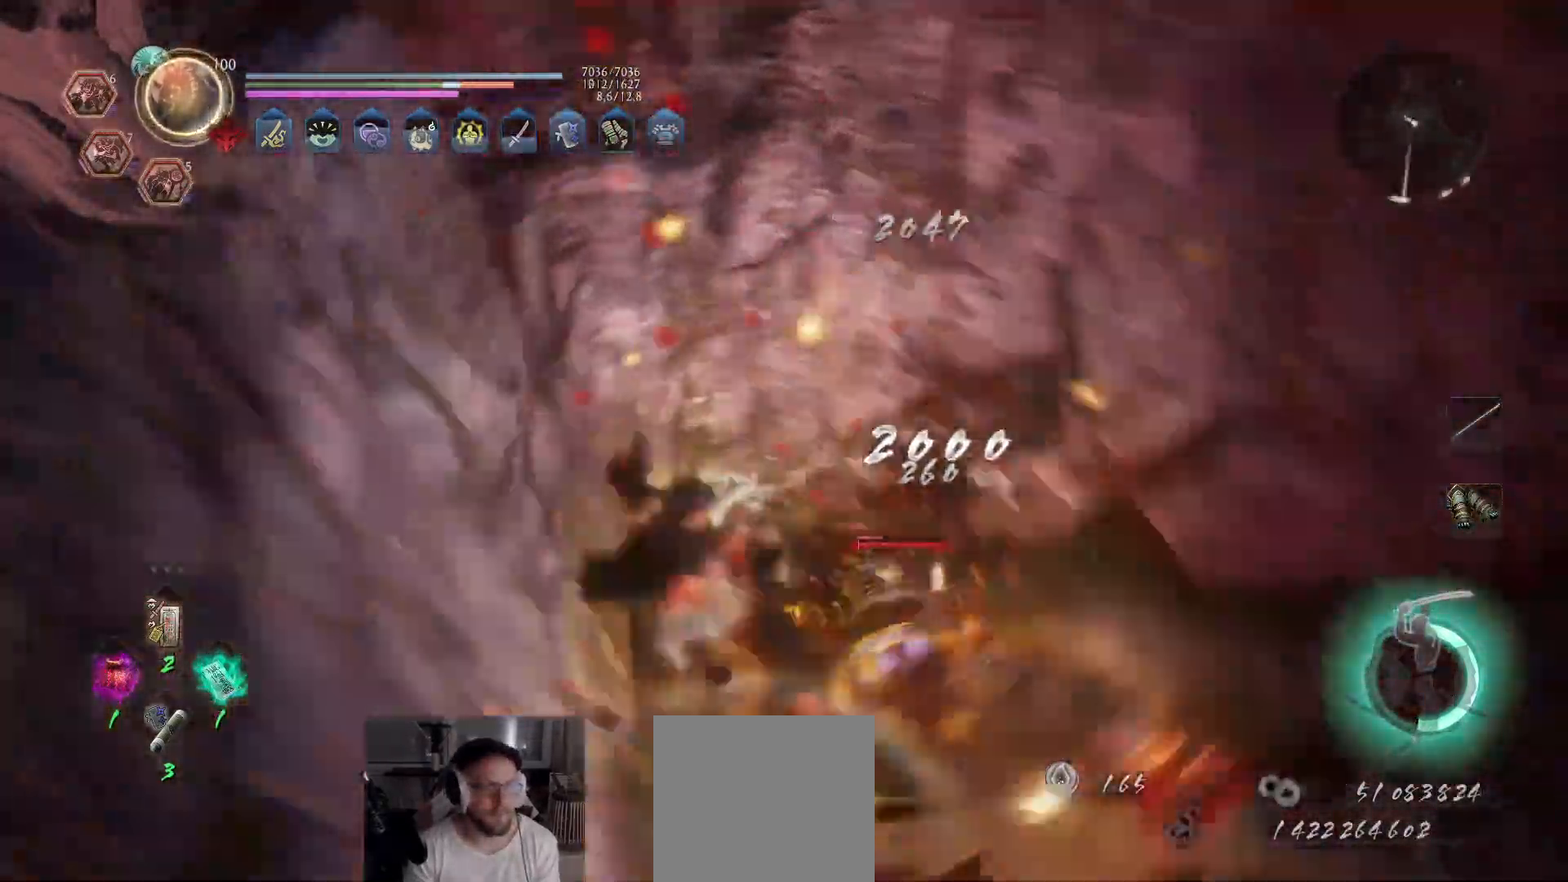
{"buttons": ["X"], "left_stick": "center", "right_stick": "center", "events": [[17, "Y", "up"], [317, "X", "down"], [417, "X", "up"], [467, "X", "down"]]}
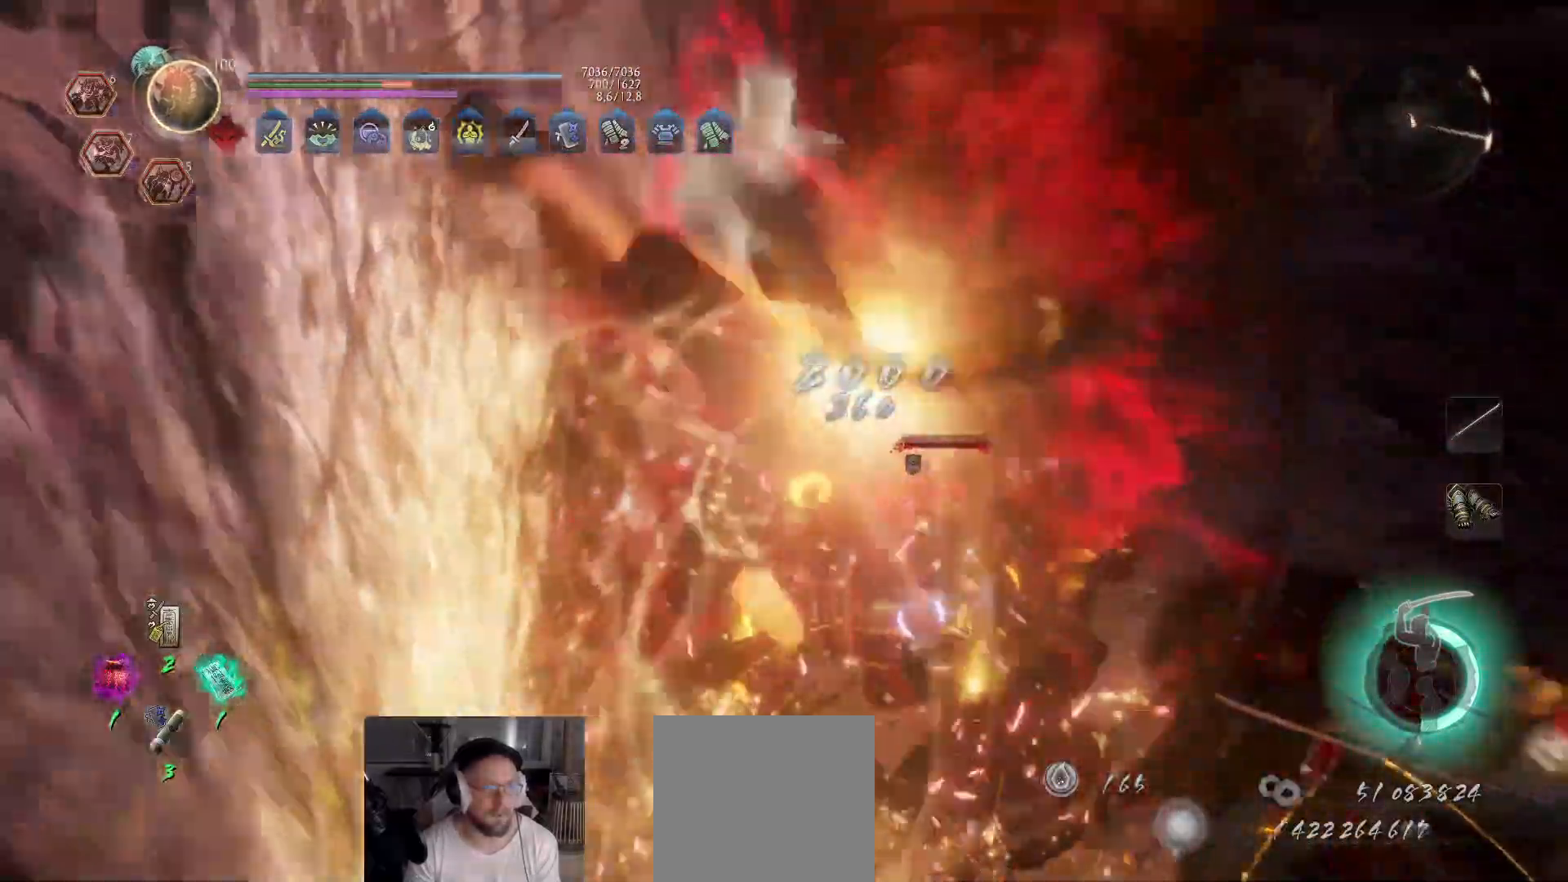
{"buttons": ["X"], "left_stick": "center", "right_stick": "center", "events": [[67, "X", "up"], [133, "X", "down"], [217, "X", "up"], [283, "X", "down"], [367, "X", "up"], [433, "X", "down"]]}
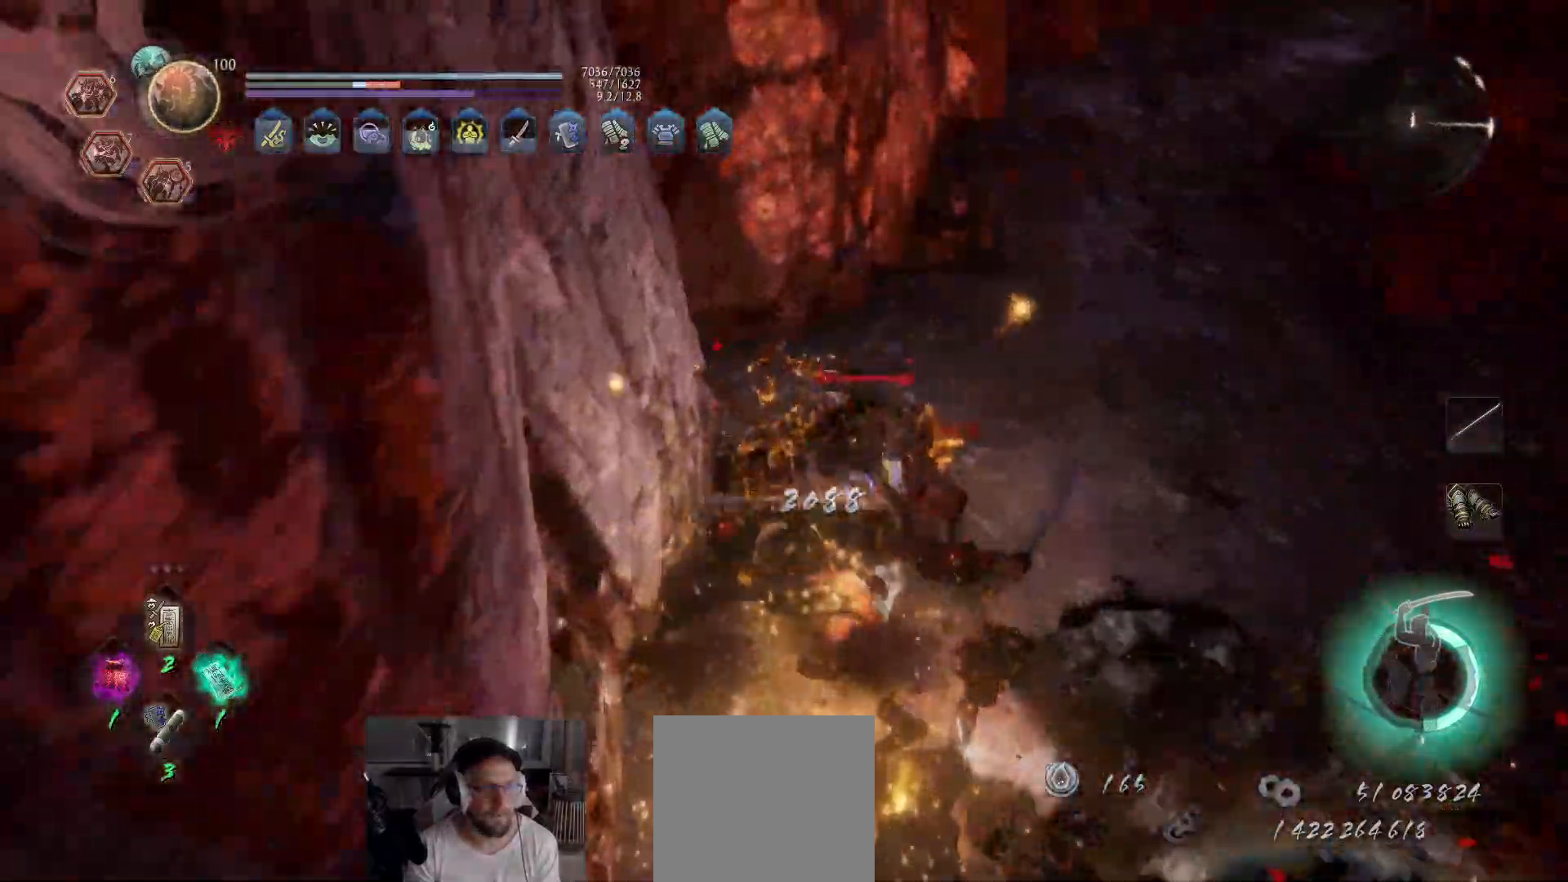
{"buttons": ["X"], "left_stick": "center", "right_stick": "center", "events": [[17, "X", "up"], [83, "X", "down"], [167, "X", "up"], [217, "X", "down"], [283, "X", "up"], [467, "X", "down"]]}
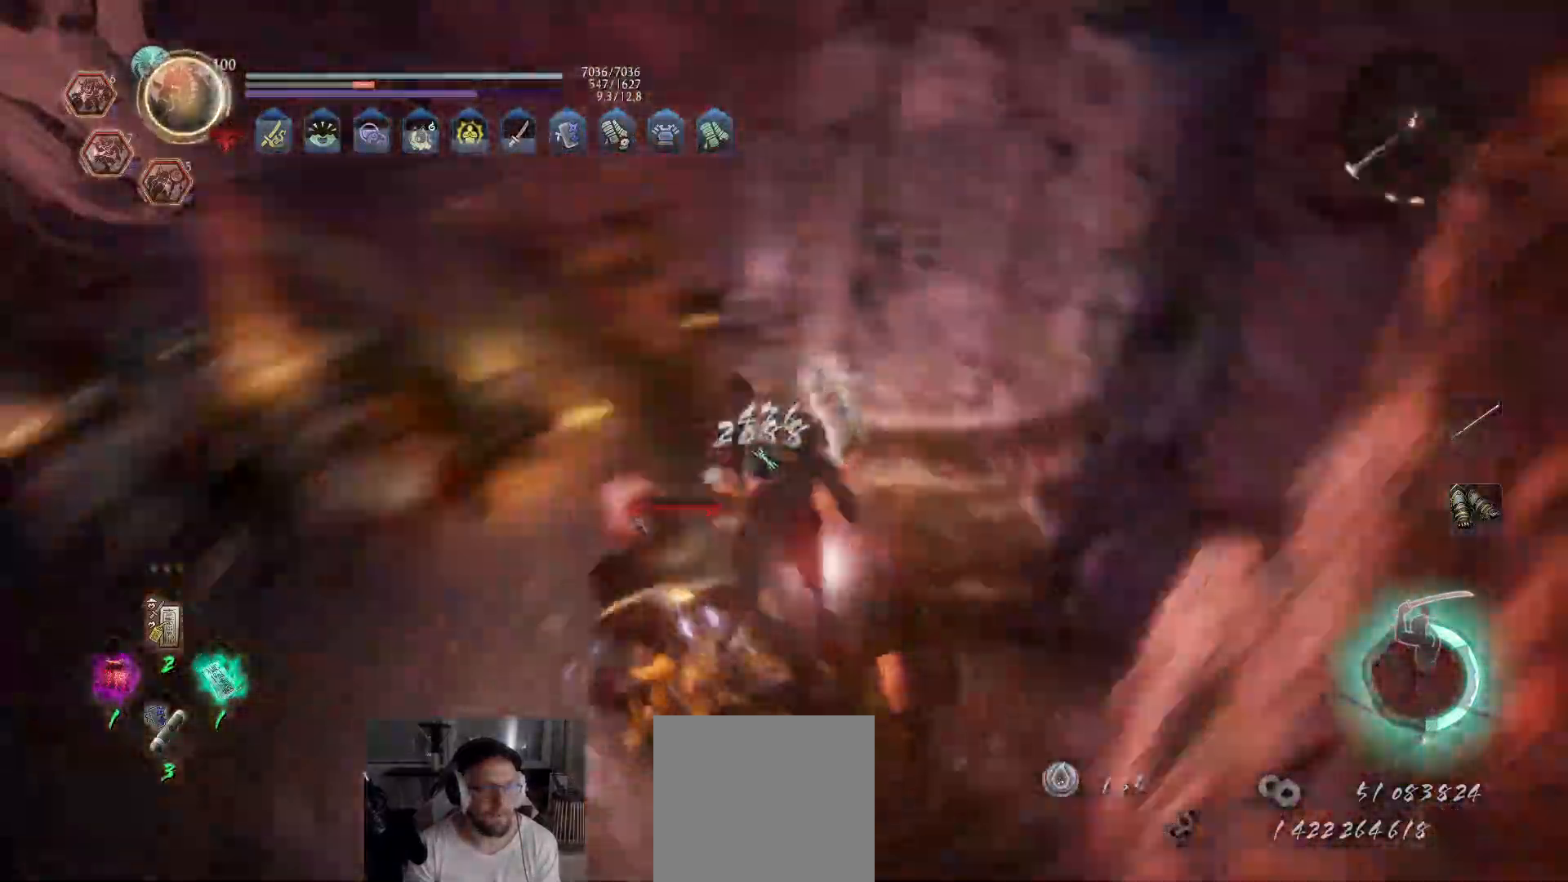
{"buttons": ["X"], "left_stick": "center", "right_stick": "center", "events": [[83, "X", "up"], [133, "X", "down"], [233, "X", "up"], [283, "X", "down"], [400, "X", "up"], [467, "X", "down"]]}